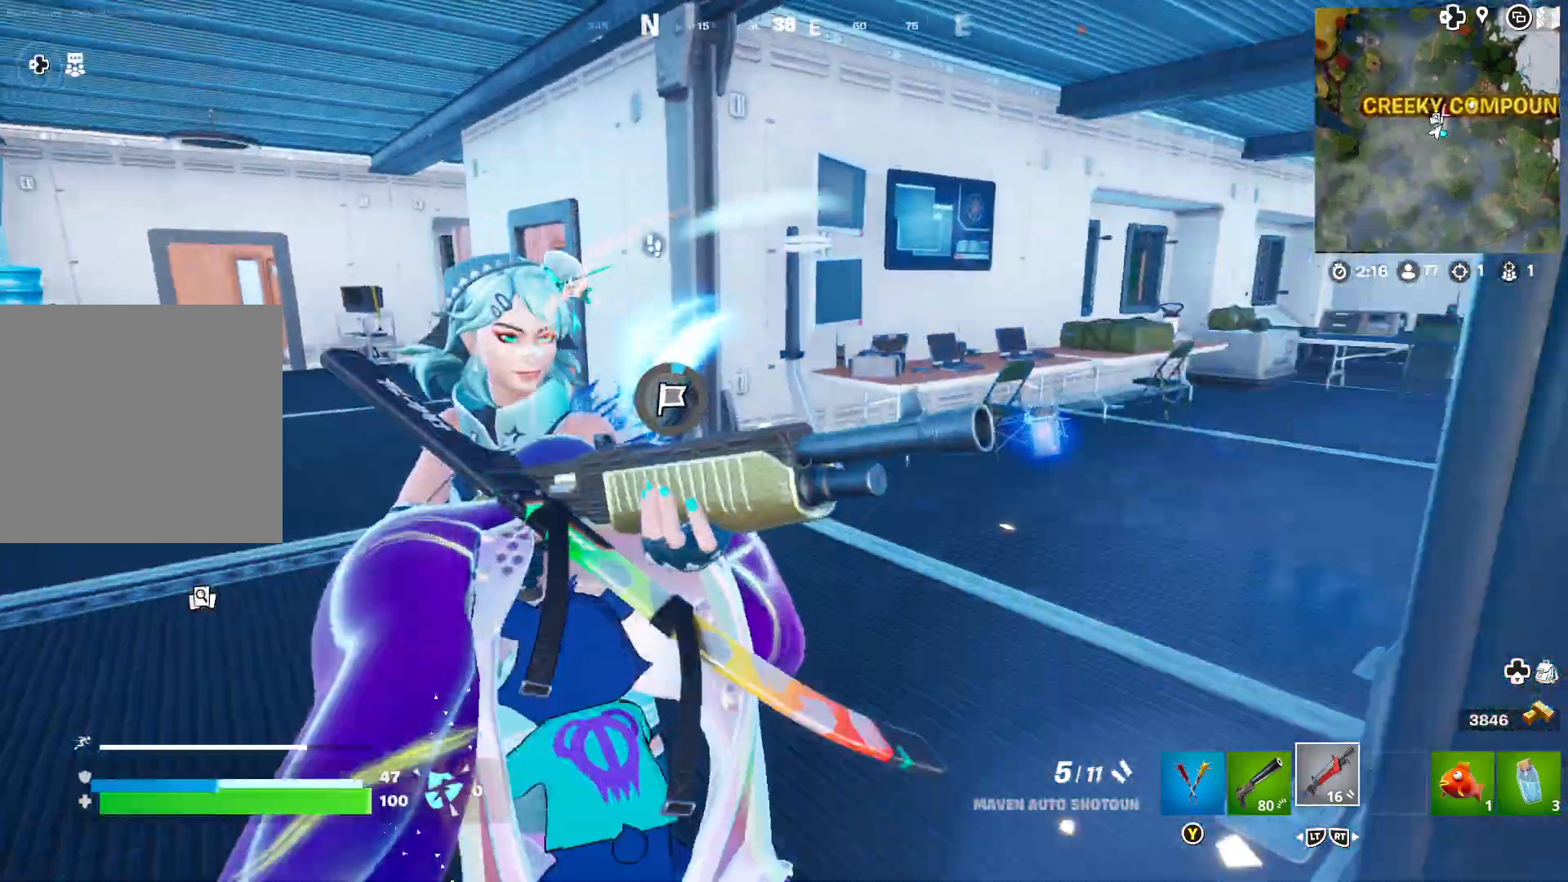
Gameplay with a controller (Xbox layout); each line is a JSON object with the inputs held at the frame after it. "events" lists button and stick changes between this image and that frame as [ms after this image, input, new state], when the widget could be followed in between.
{"buttons": ["L1"], "left_stick": "down-right", "right_stick": "left", "events": [[50, "right_stick", "up"], [100, "R1", "up"], [100, "right_stick", "left"], [283, "left_stick", "center"], [300, "right_stick", "center"], [417, "left_stick", "down-right"], [433, "right_stick", "left"], [500, "L1", "down"]]}
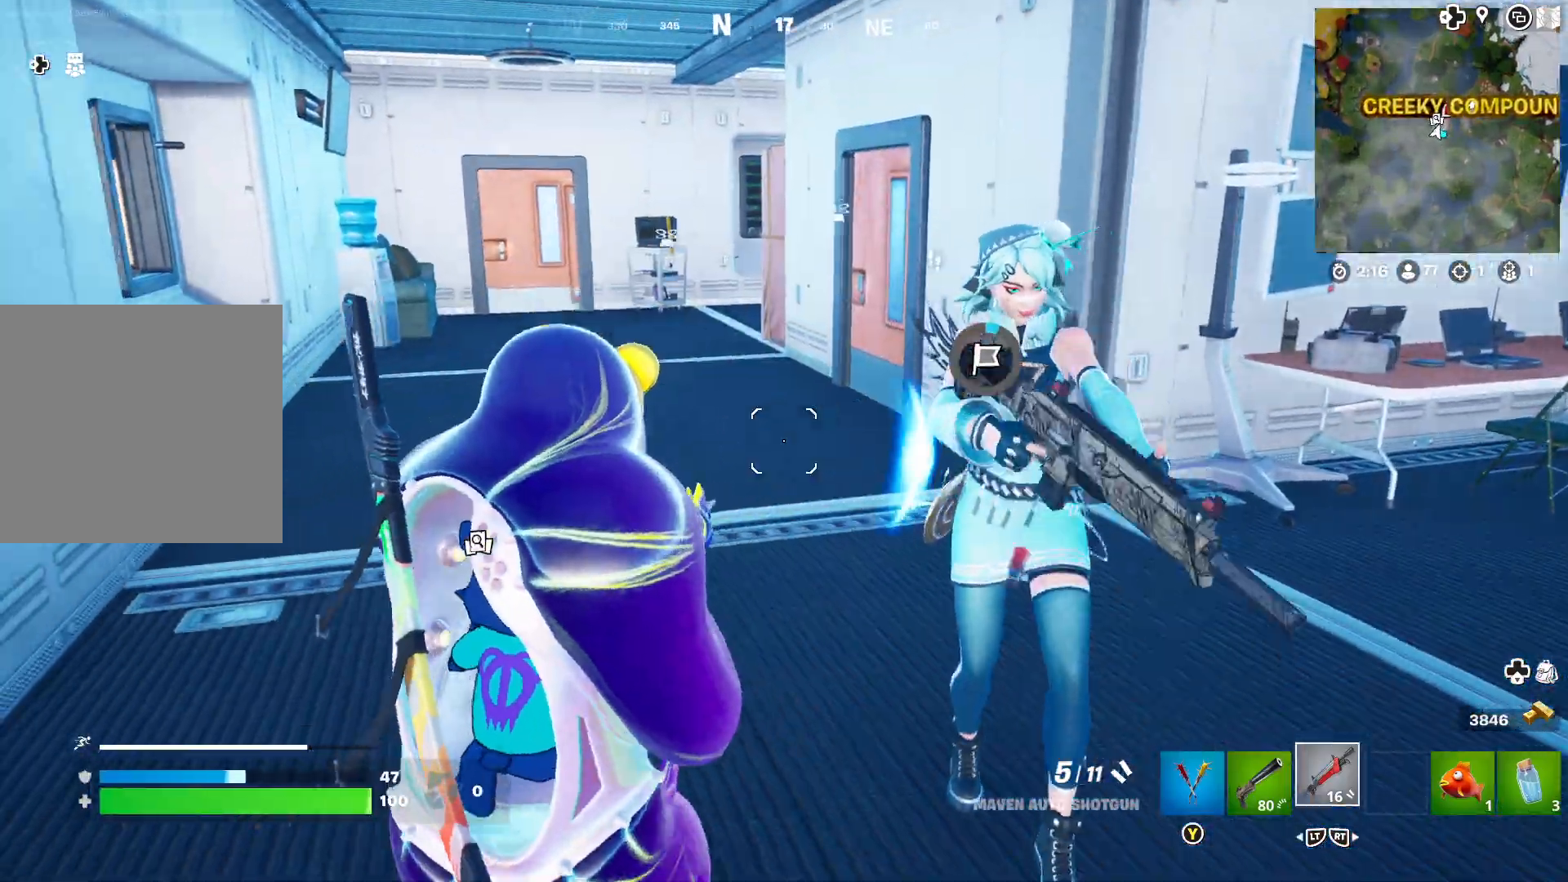
{"buttons": ["L1", "R1"], "left_stick": "up-left", "right_stick": "down-left", "events": [[83, "right_stick", "right"], [167, "left_stick", "up-right"], [200, "right_stick", "up-right"], [217, "left_stick", "up"], [267, "R1", "down"], [317, "left_stick", "up-left"], [400, "R1", "up"], [450, "right_stick", "down-left"], [483, "R1", "down"]]}
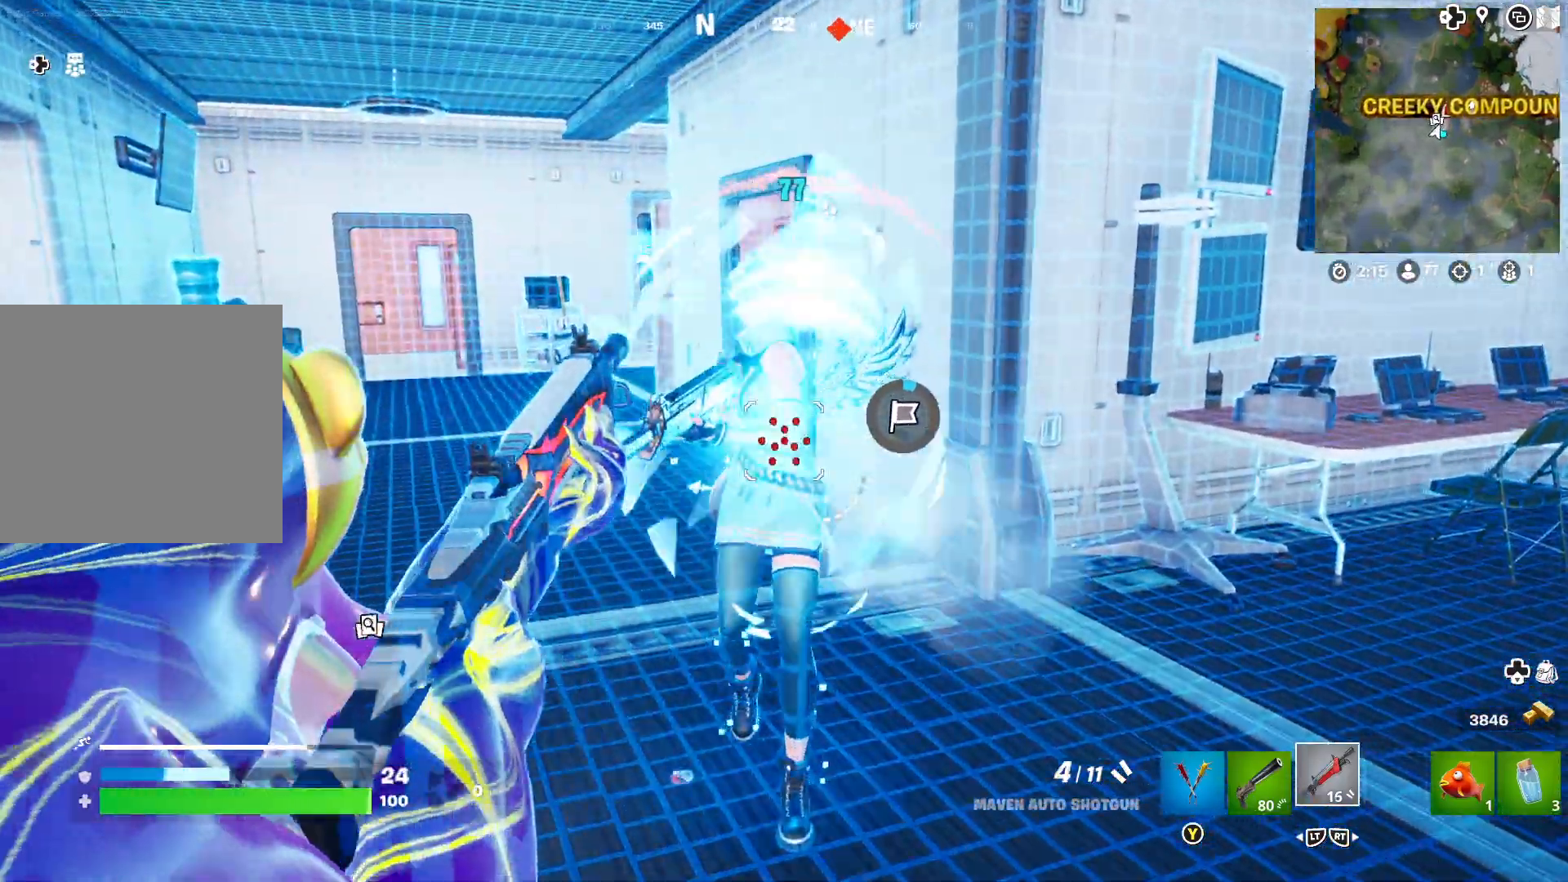
{"buttons": ["L1", "R1"], "left_stick": "up", "right_stick": "up", "events": [[83, "right_stick", "center"], [183, "left_stick", "up"], [183, "right_stick", "up-right"], [383, "R1", "up"], [467, "R1", "down"], [500, "right_stick", "up"]]}
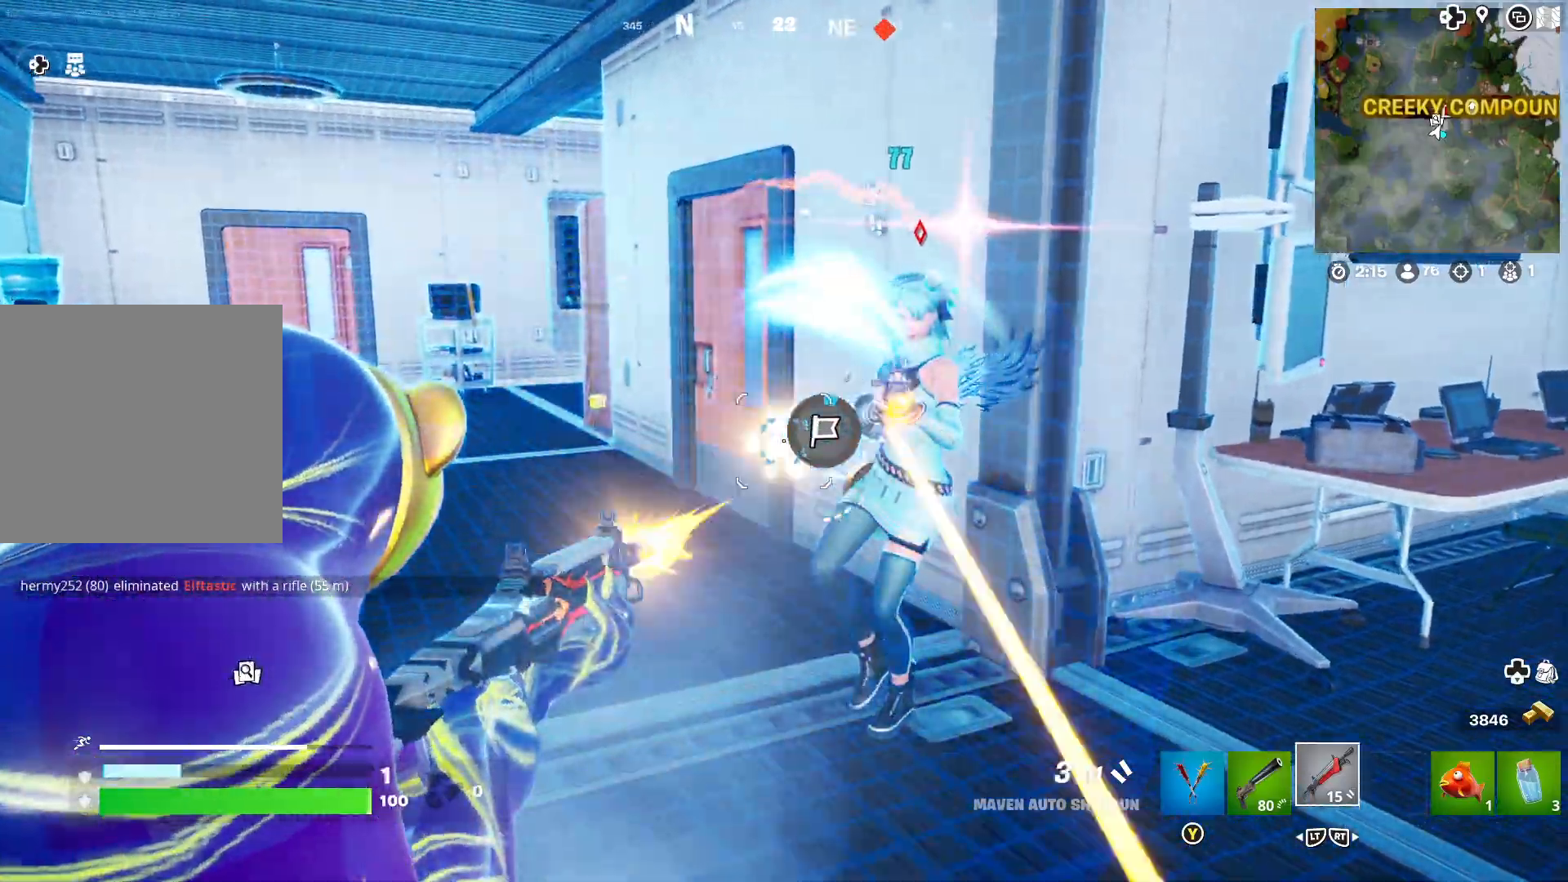
{"buttons": ["L1"], "left_stick": "right", "right_stick": "center", "events": [[33, "left_stick", "up-right"], [67, "R1", "up"], [117, "R1", "down"], [200, "R1", "up"], [300, "R1", "down"], [300, "left_stick", "right"], [300, "right_stick", "right"], [317, "R1", "up"], [400, "R1", "down"], [400, "right_stick", "center"], [483, "R1", "up"]]}
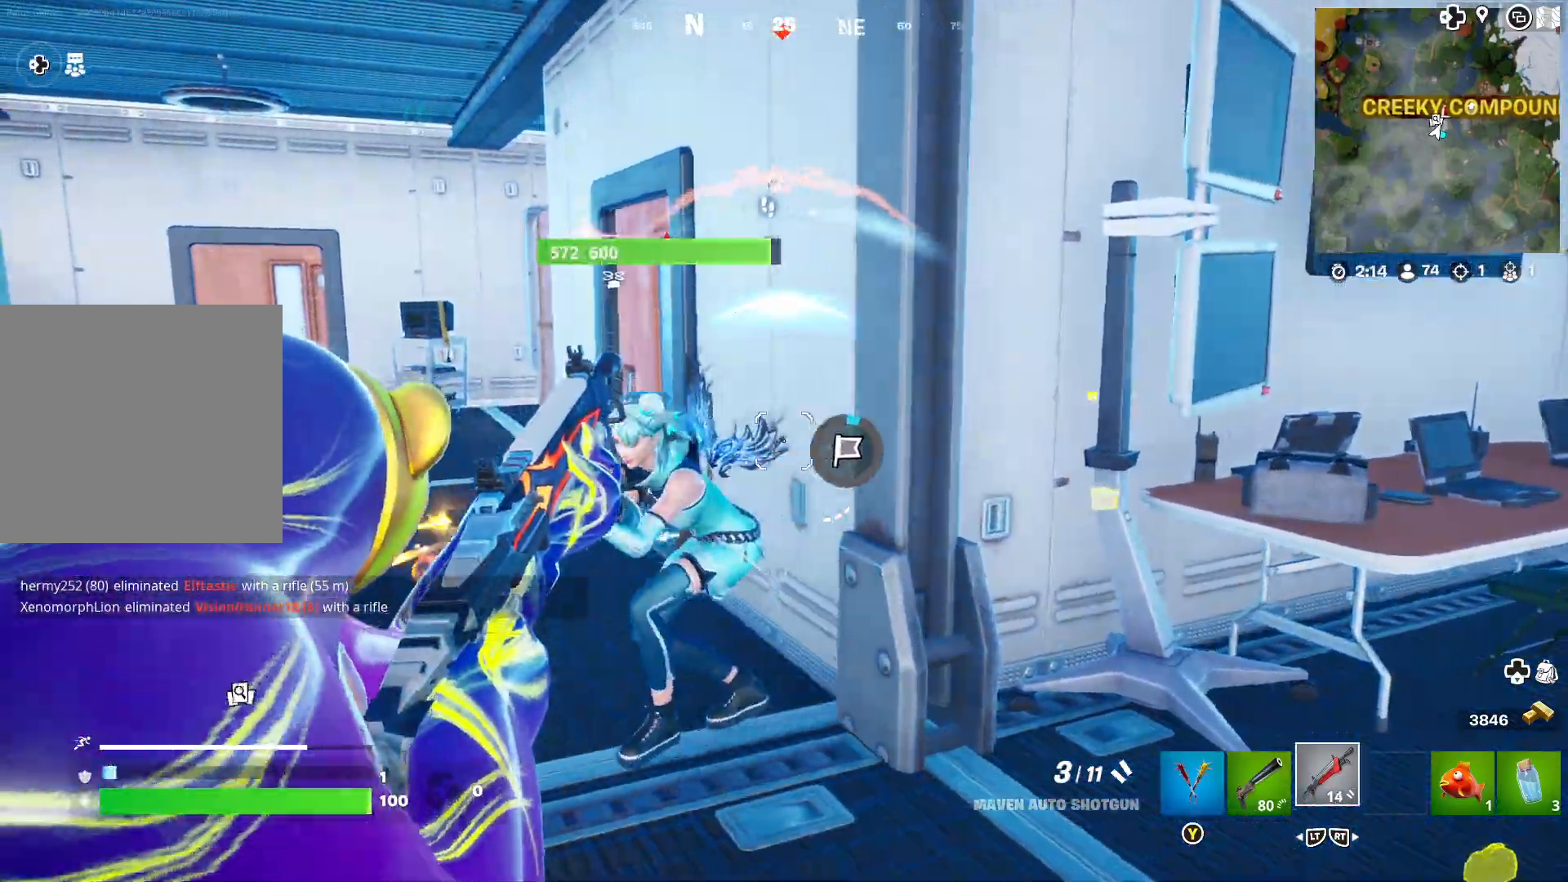
{"buttons": ["L1", "R1"], "left_stick": "up-left", "right_stick": "left", "events": [[33, "R1", "down"], [50, "left_stick", "up-left"], [83, "right_stick", "left"], [100, "R1", "up"], [133, "R1", "down"], [217, "R1", "up"], [500, "R1", "down"]]}
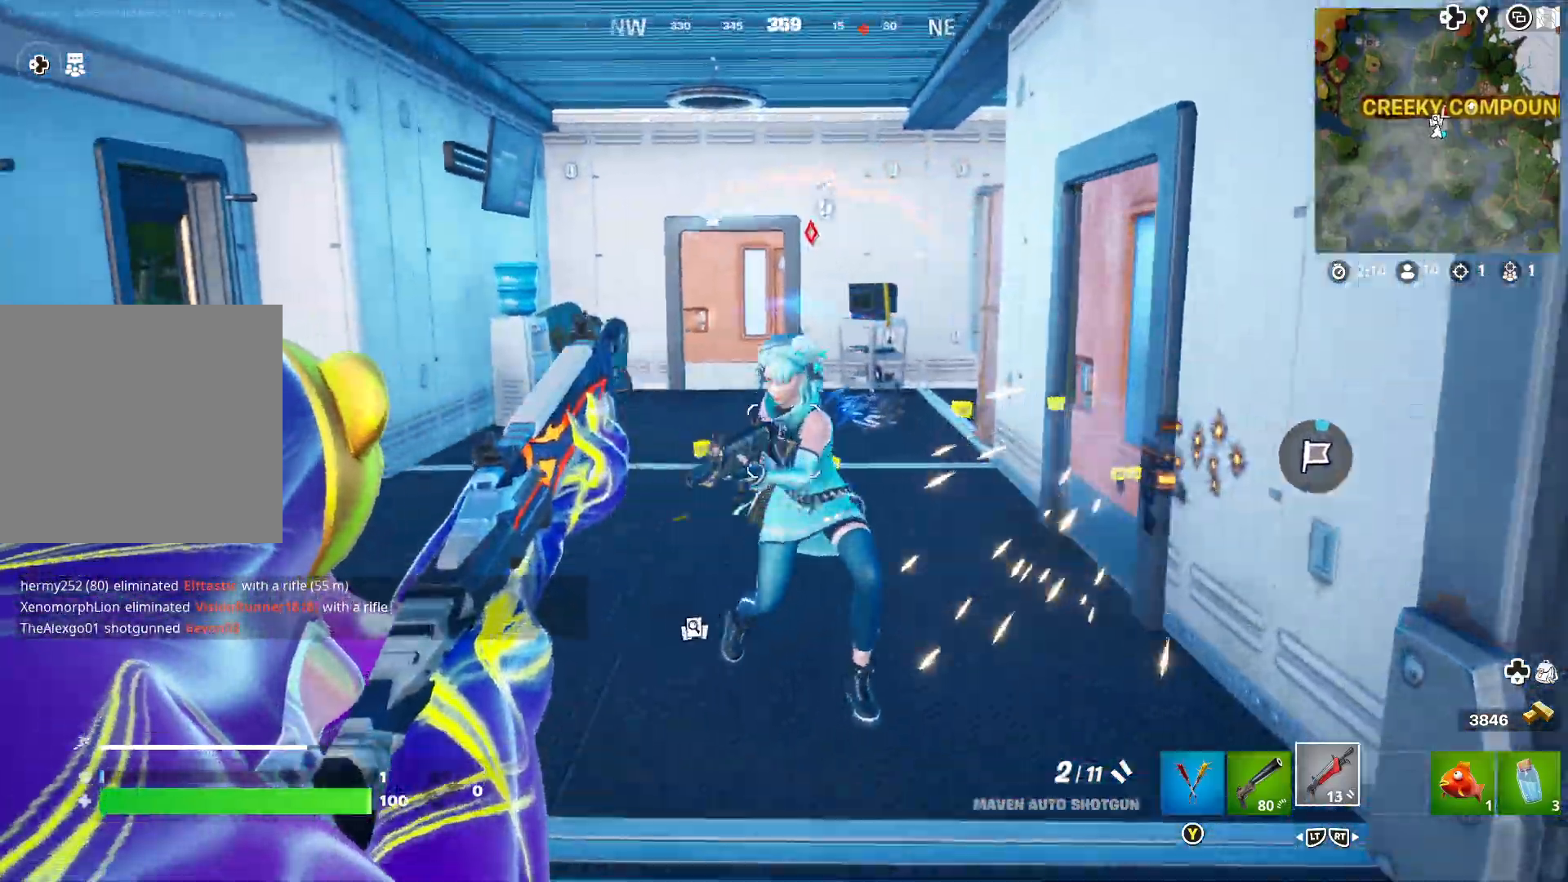
{"buttons": ["L1", "R1"], "left_stick": "up-right", "right_stick": "up-right", "events": [[33, "right_stick", "up"], [100, "R1", "up"], [117, "right_stick", "center"], [133, "left_stick", "right"], [200, "left_stick", "center"], [250, "left_stick", "up-left"], [250, "right_stick", "left"], [350, "right_stick", "center"], [367, "left_stick", "up-right"], [400, "right_stick", "up-right"], [483, "R1", "down"]]}
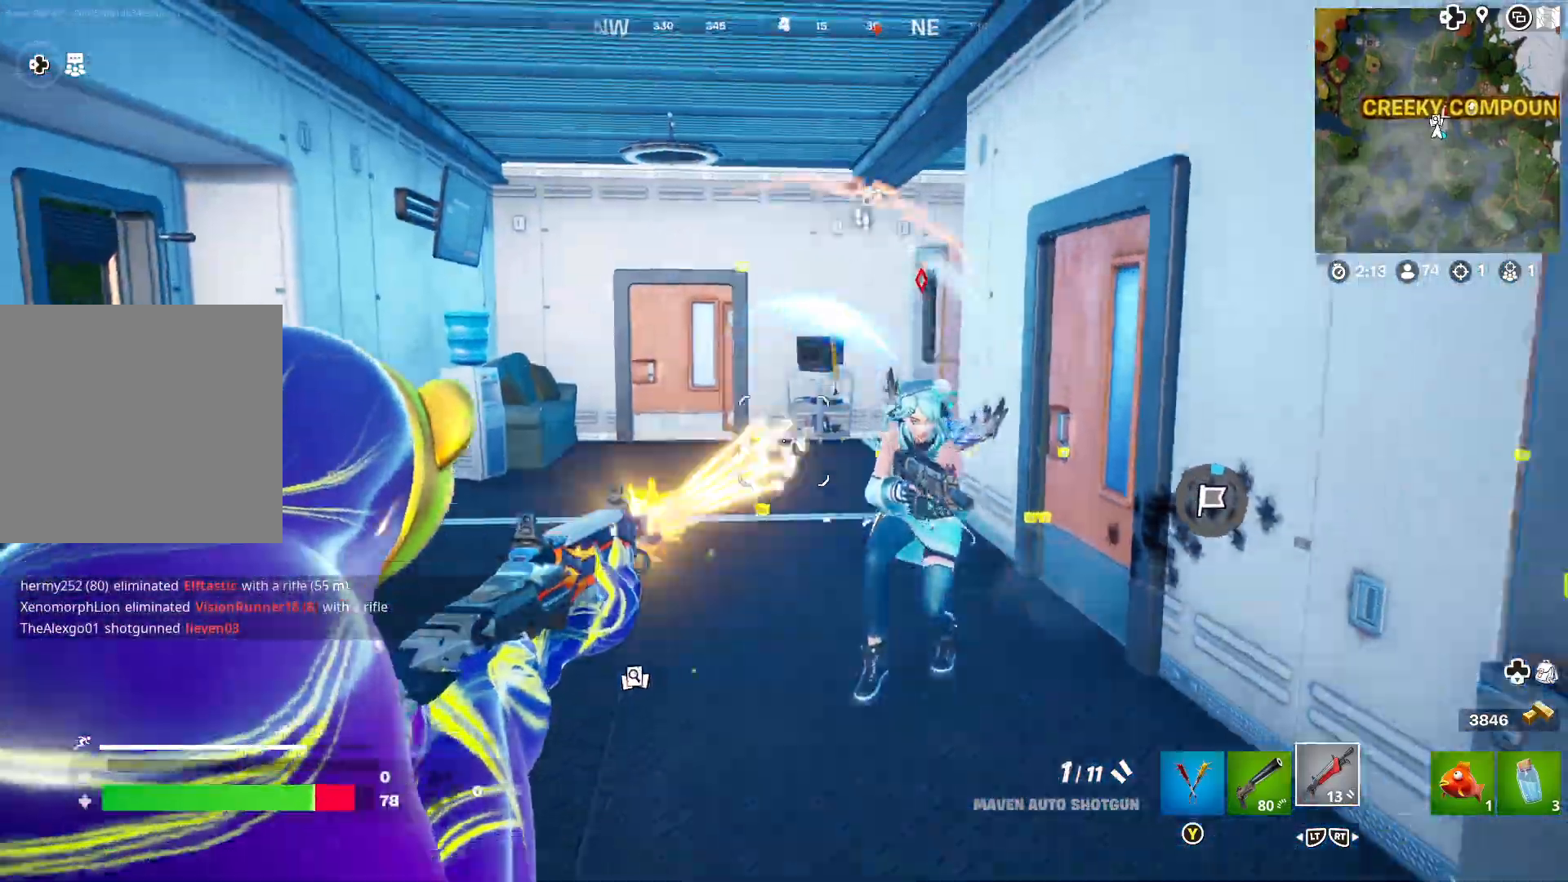
{"buttons": ["L1"], "left_stick": "left", "right_stick": "left", "events": [[33, "R1", "up"], [50, "right_stick", "right"], [150, "R1", "down"], [250, "right_stick", "center"], [300, "R1", "up"], [333, "left_stick", "left"], [383, "R1", "down"], [400, "R1", "up"], [433, "right_stick", "left"]]}
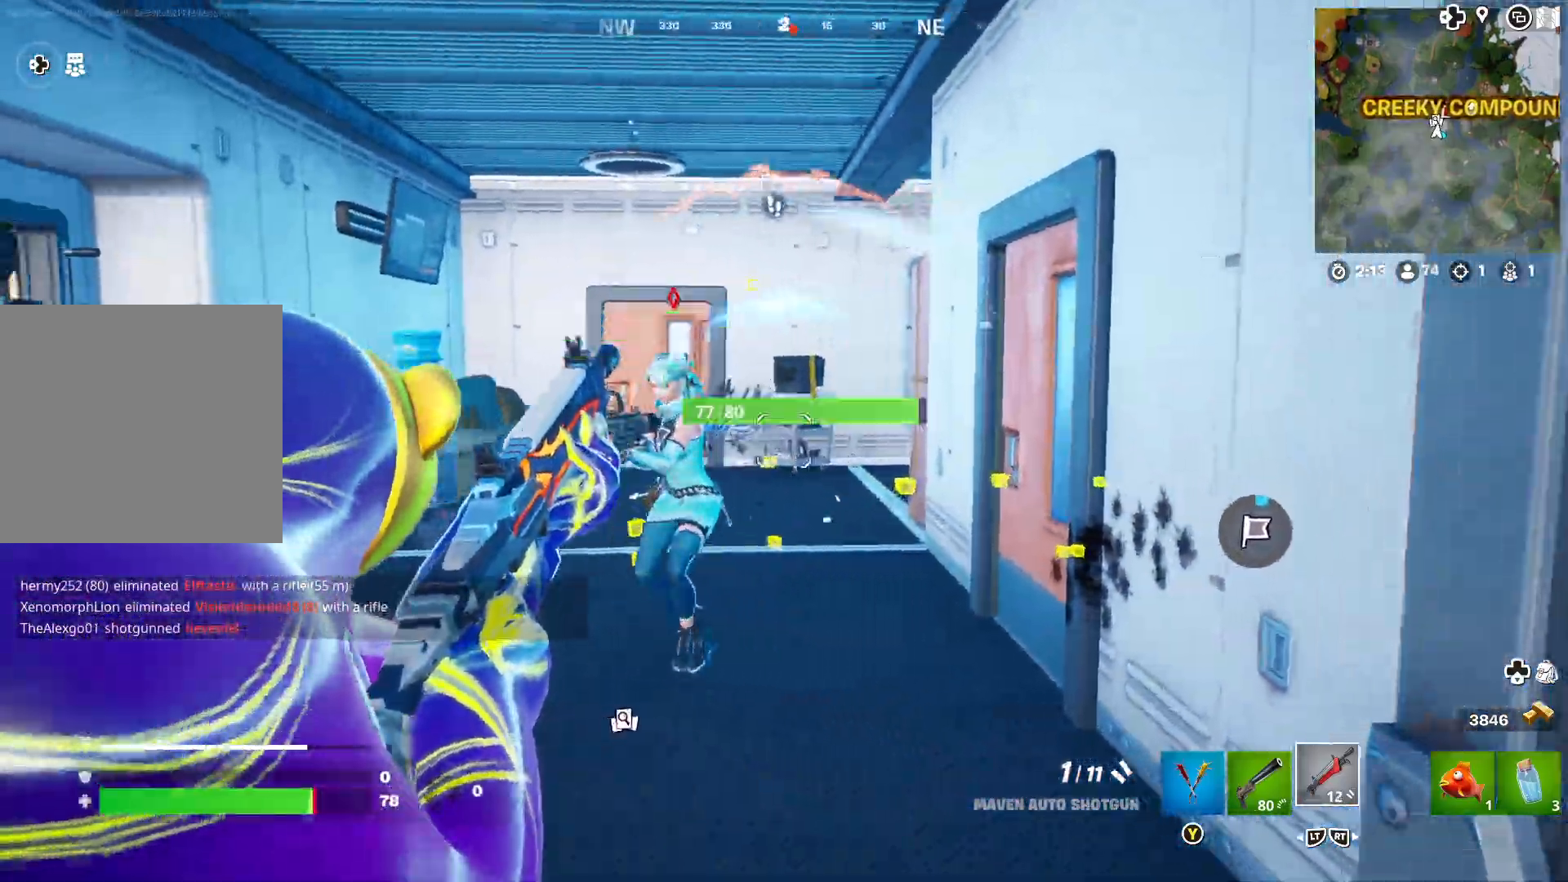
{"buttons": ["L1"], "left_stick": "right", "right_stick": "center", "events": [[117, "R1", "down"], [200, "R1", "up"], [217, "left_stick", "center"], [233, "right_stick", "center"], [267, "R1", "down"], [267, "left_stick", "right"], [283, "right_stick", "up-right"], [400, "R1", "up"], [417, "right_stick", "center"]]}
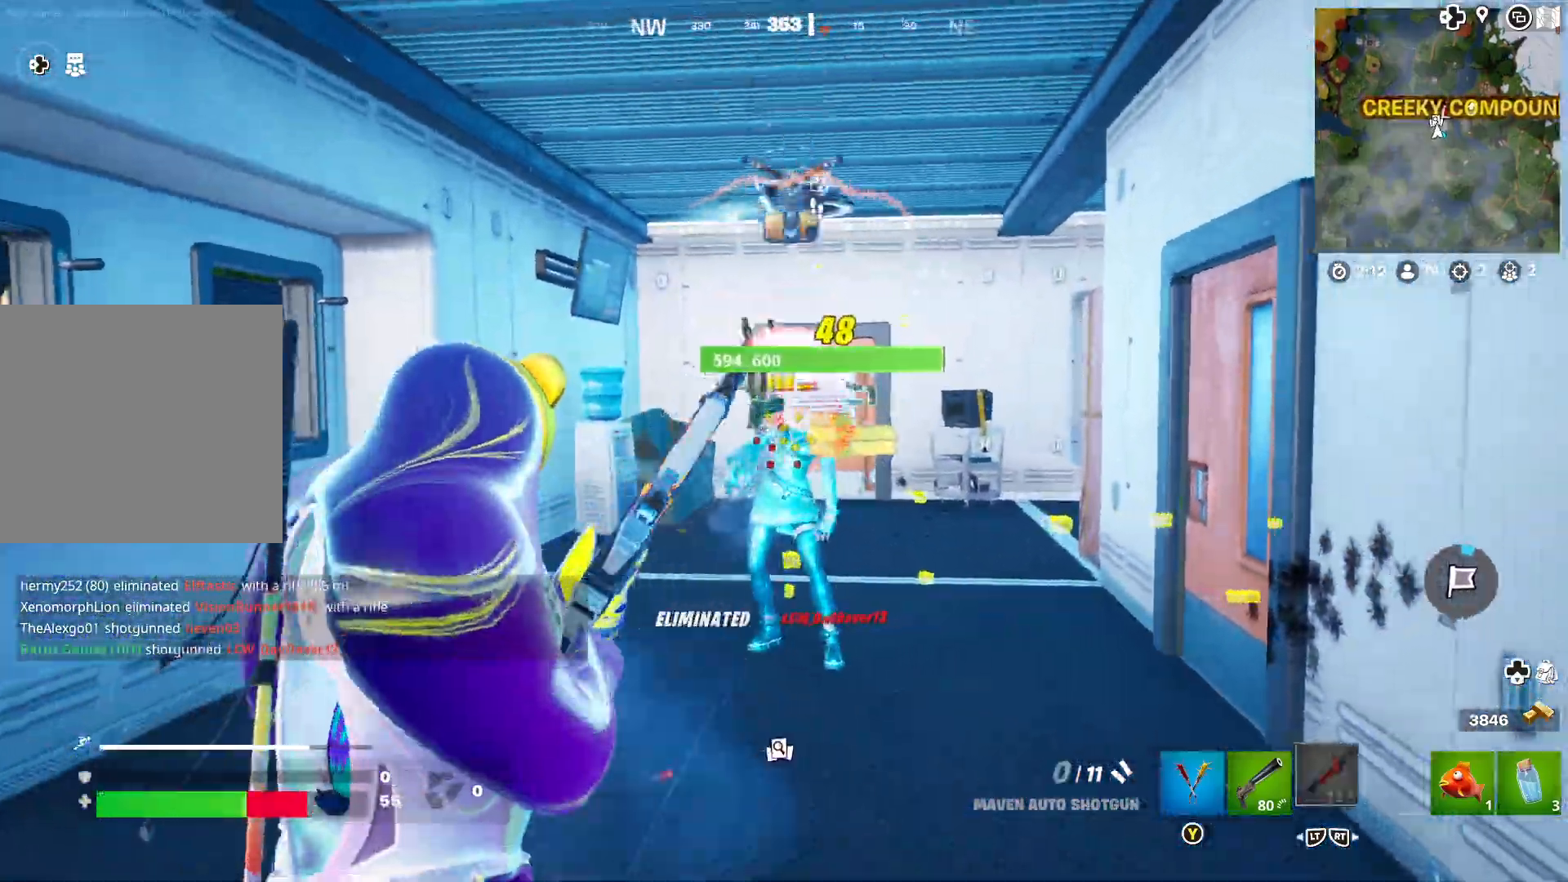
{"buttons": [], "left_stick": "up", "right_stick": "center", "events": [[50, "right_stick", "right"], [133, "right_stick", "center"], [183, "left_stick", "up"], [250, "left_stick", "up-left"], [283, "L1", "up"], [383, "left_stick", "up"]]}
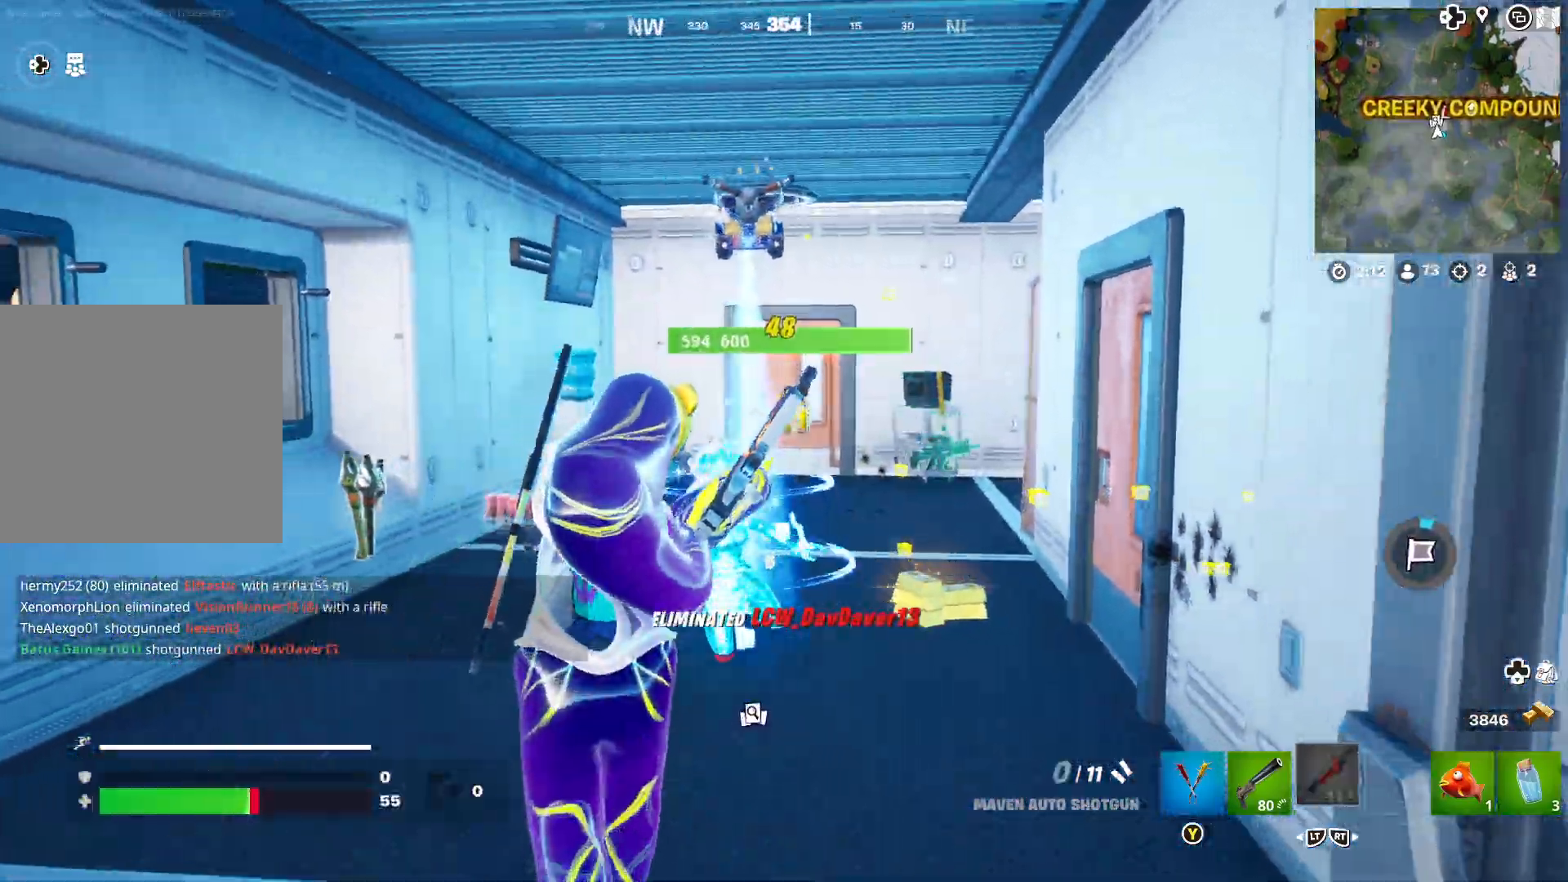
{"buttons": [], "left_stick": "up", "right_stick": "center", "events": [[50, "right_stick", "down"], [117, "right_stick", "down-left"], [217, "right_stick", "center"]]}
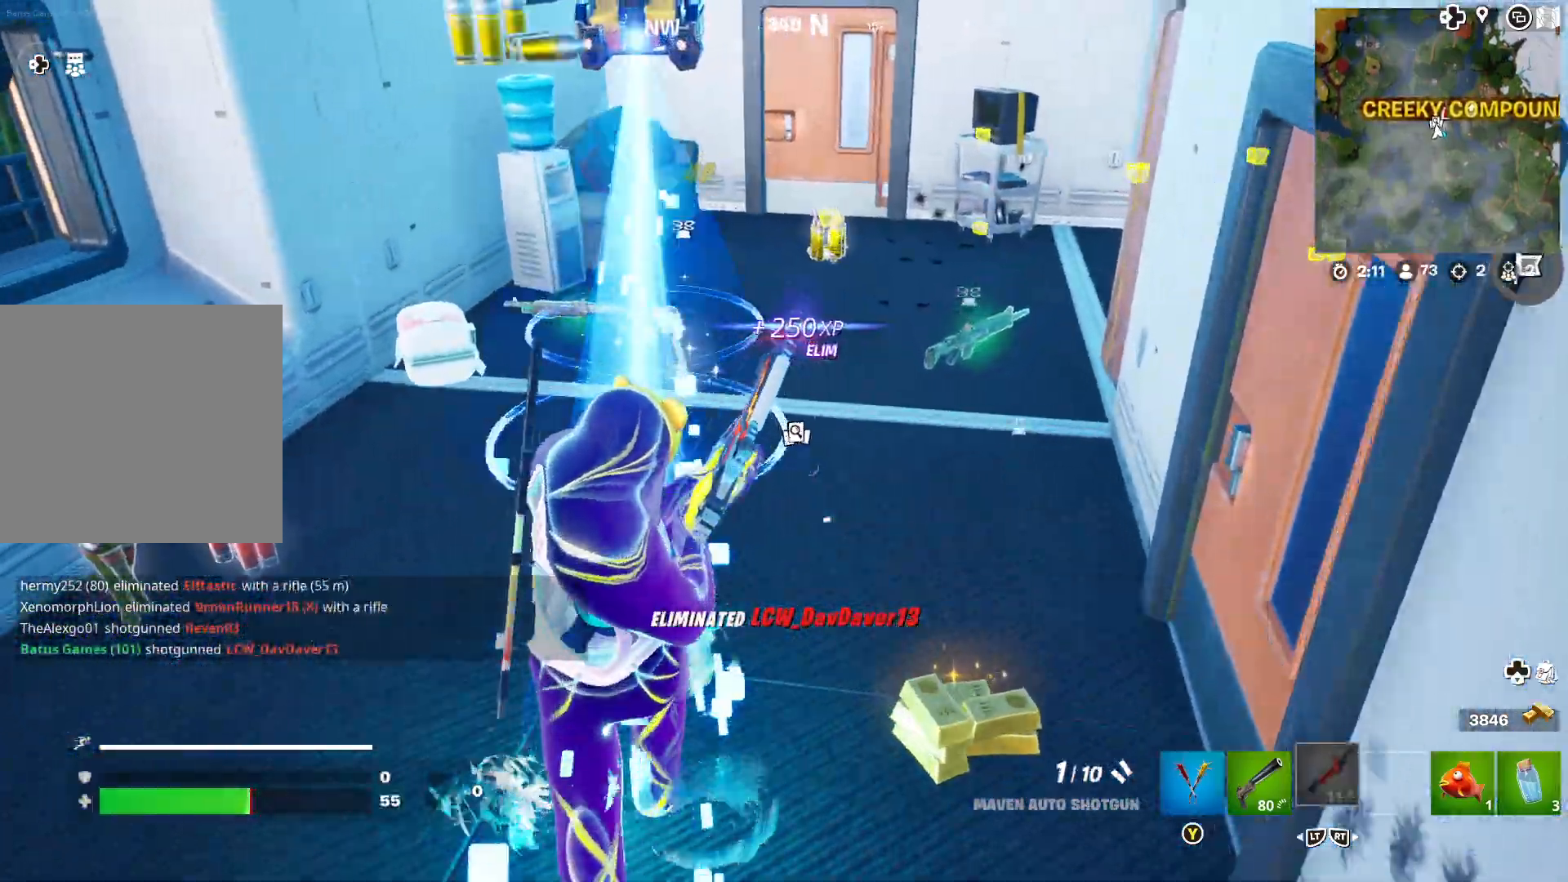
{"buttons": [], "left_stick": "up-left", "right_stick": "center", "events": [[67, "right_stick", "left"], [133, "right_stick", "center"], [283, "right_stick", "left"], [300, "left_stick", "up-left"], [500, "right_stick", "center"]]}
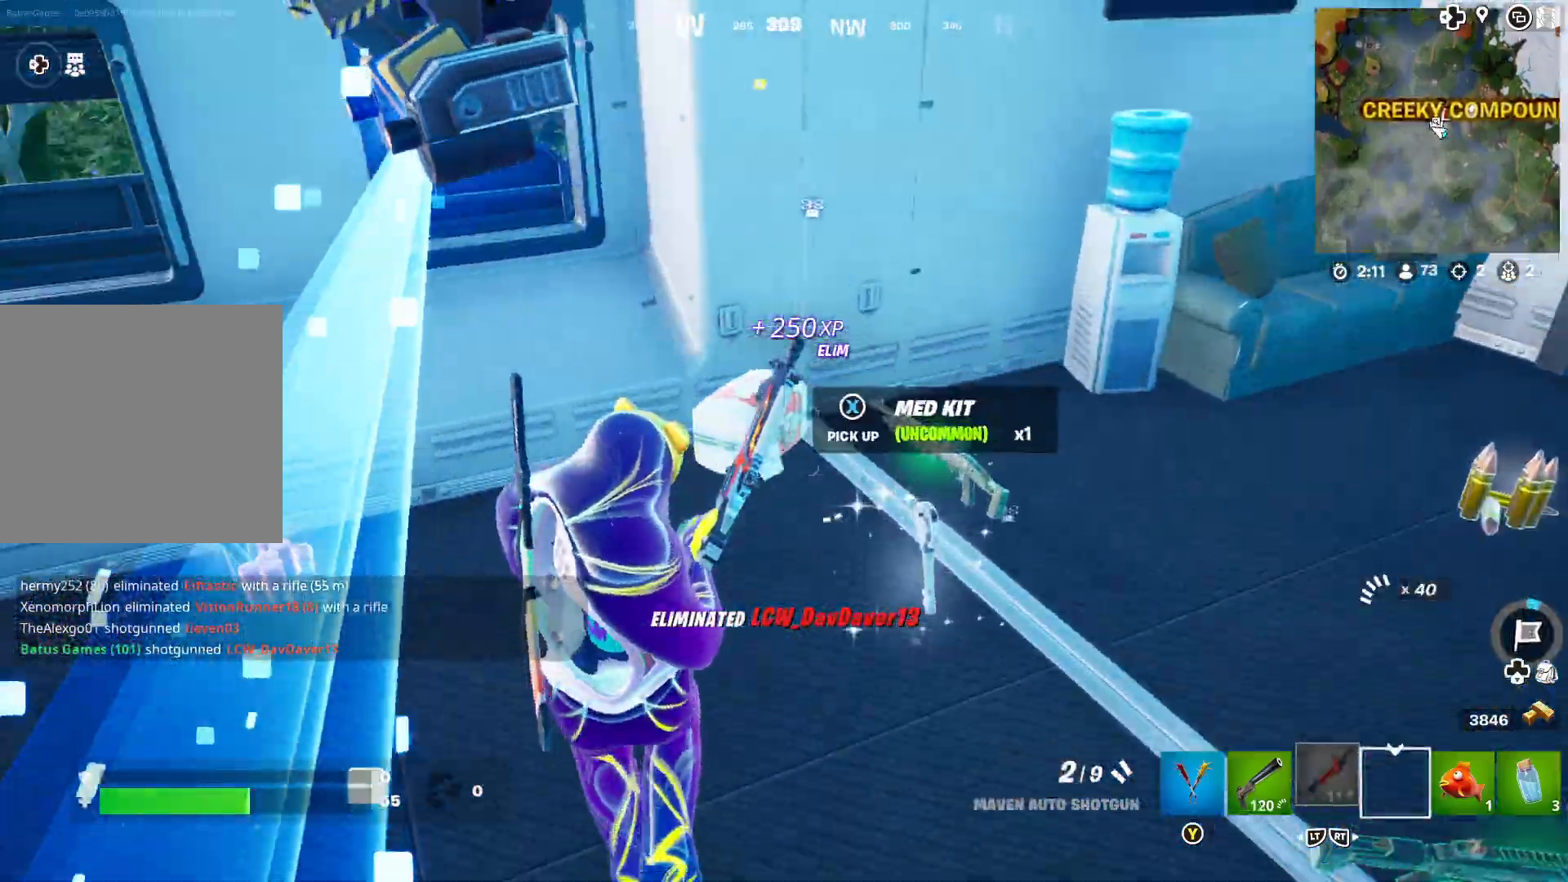
{"buttons": [], "left_stick": "up-right", "right_stick": "right", "events": [[217, "right_stick", "right"], [233, "left_stick", "up"], [367, "left_stick", "up-right"], [367, "right_stick", "center"], [433, "right_stick", "right"]]}
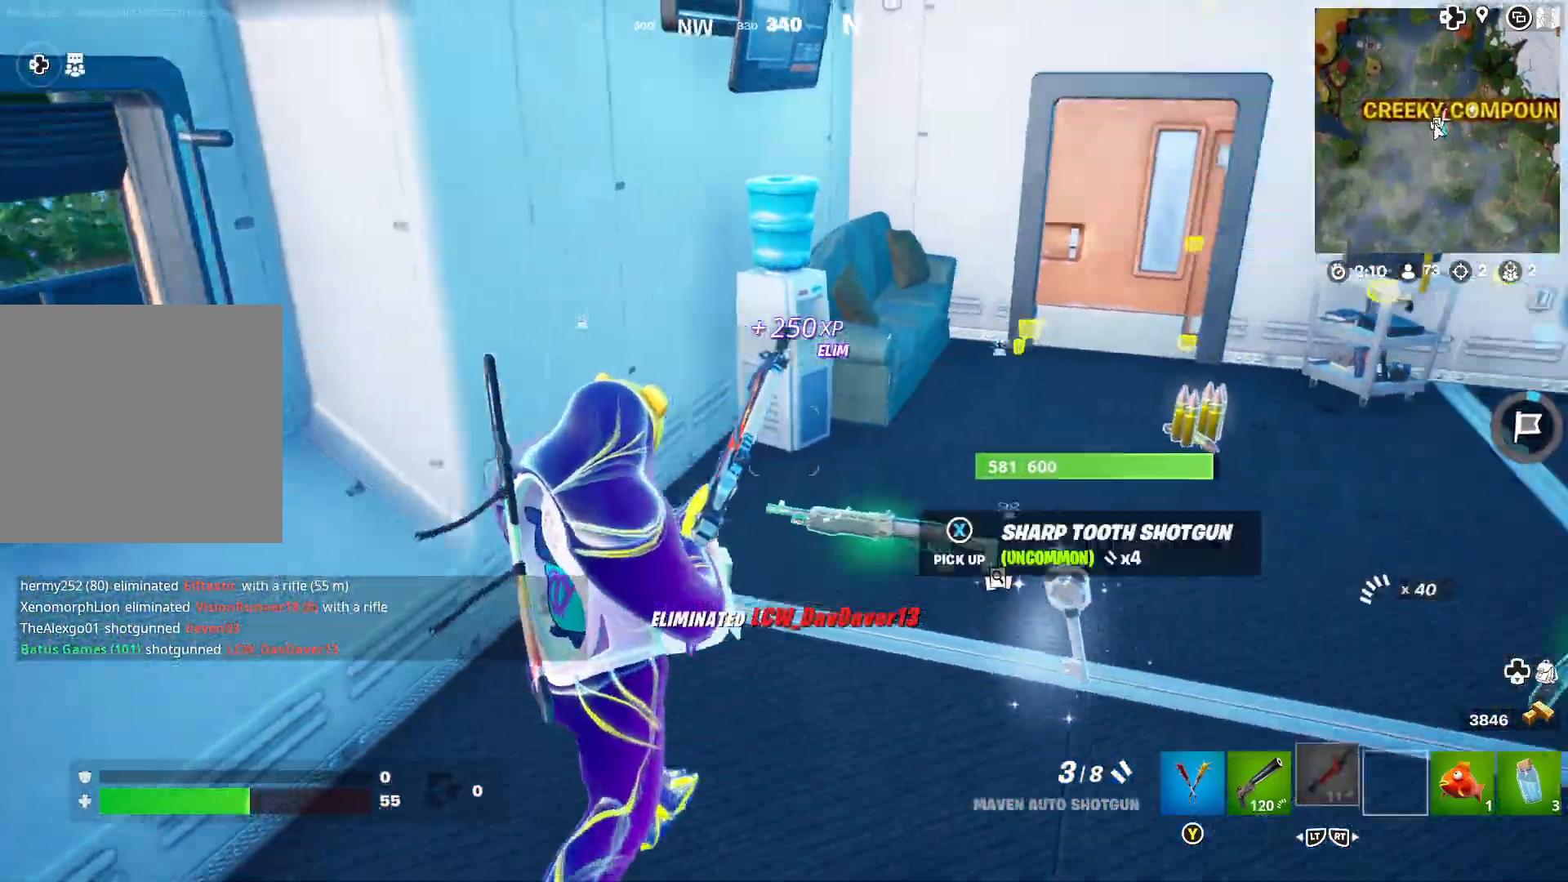
{"buttons": [], "left_stick": "up", "right_stick": "center", "events": [[100, "right_stick", "center"], [183, "right_stick", "right"], [333, "left_stick", "up"], [350, "right_stick", "center"]]}
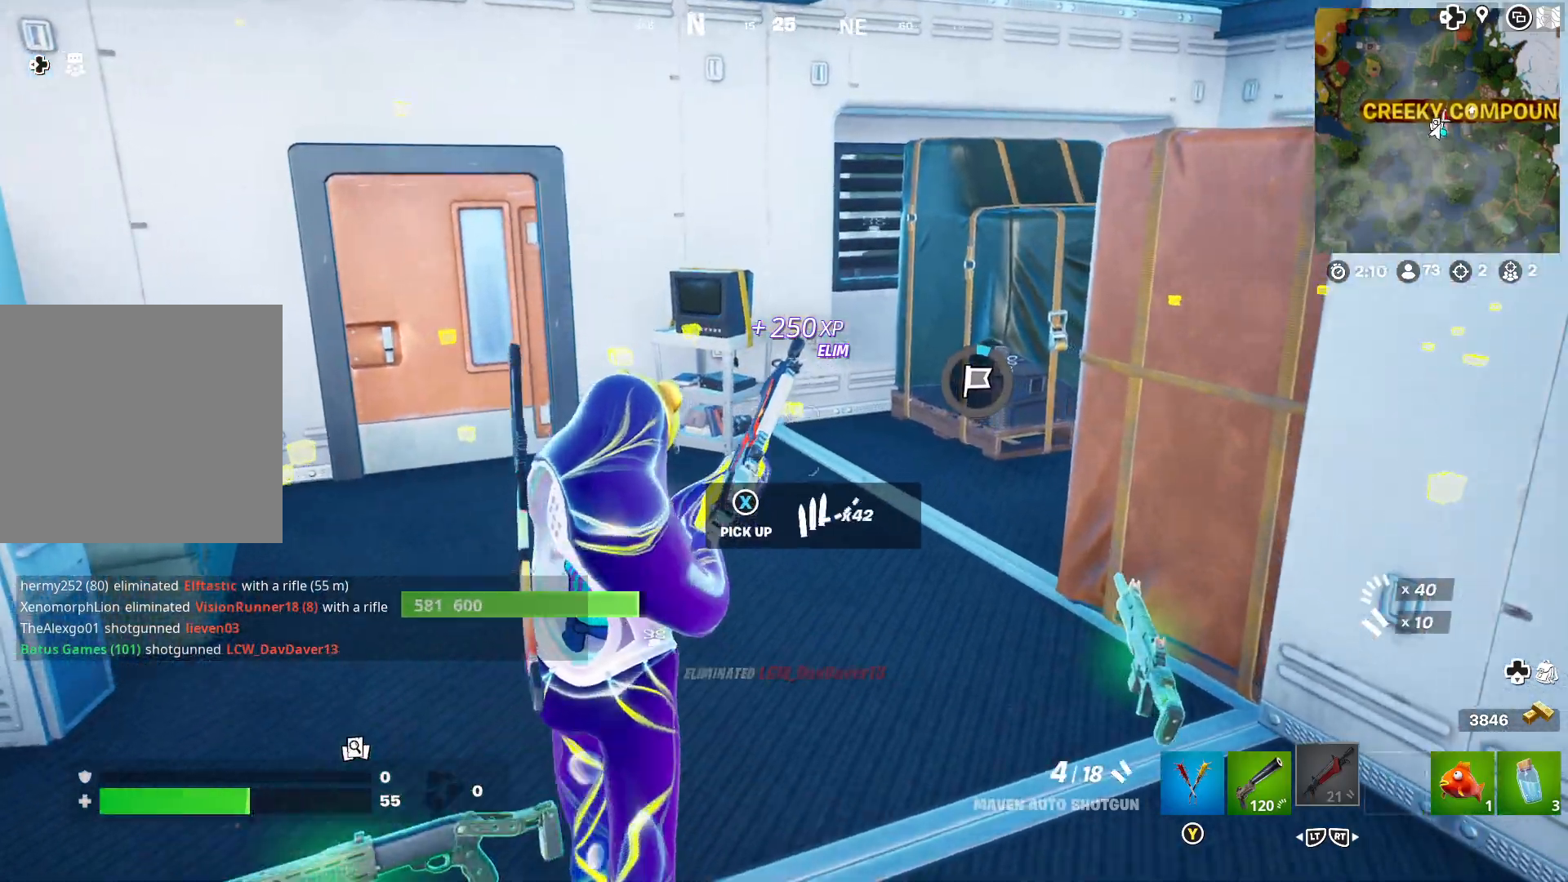
{"buttons": [], "left_stick": "up-right", "right_stick": "center", "events": [[267, "left_stick", "up-right"], [300, "right_stick", "right"], [467, "right_stick", "center"]]}
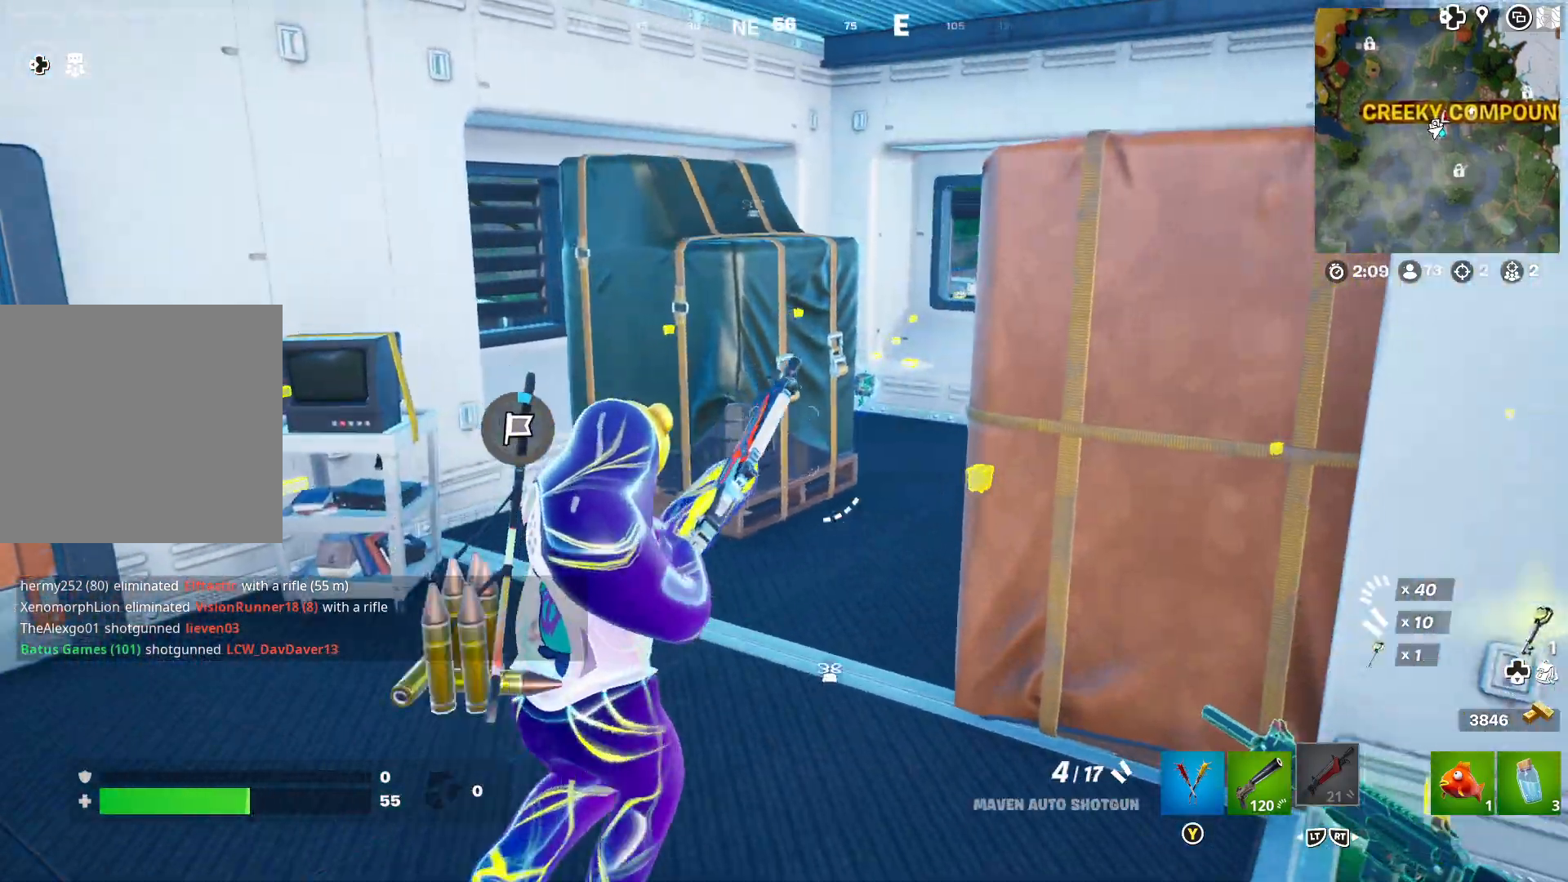
{"buttons": [], "left_stick": "down-right", "right_stick": "right", "events": [[50, "right_stick", "right"], [233, "left_stick", "right"], [250, "right_stick", "center"], [317, "right_stick", "right"], [333, "left_stick", "down-right"]]}
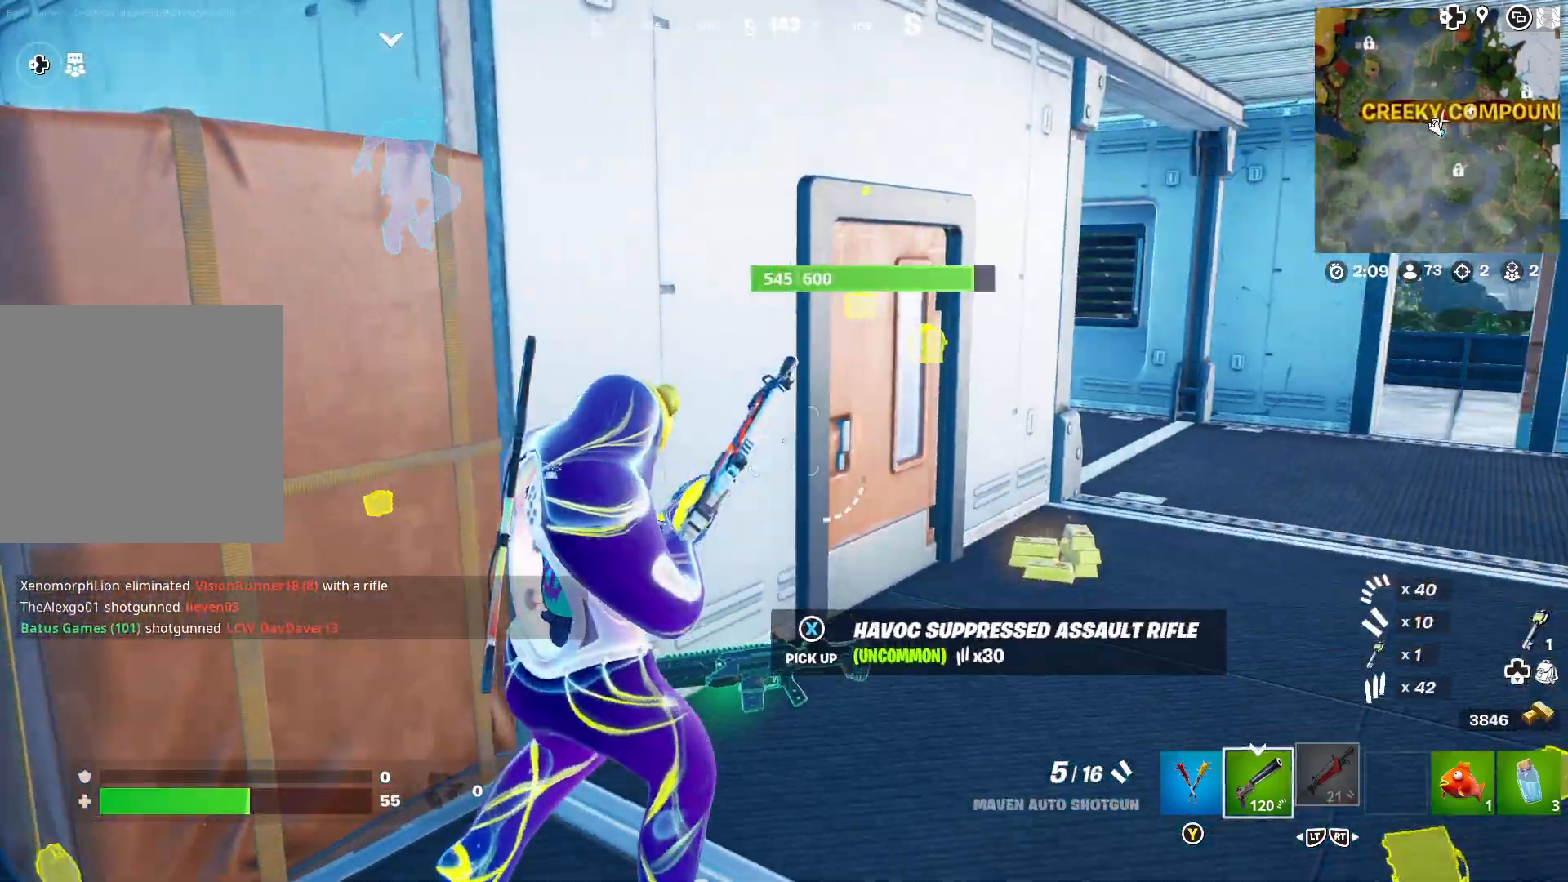
{"buttons": [], "left_stick": "up-right", "right_stick": "center", "events": [[17, "right_stick", "center"], [133, "left_stick", "up-right"]]}
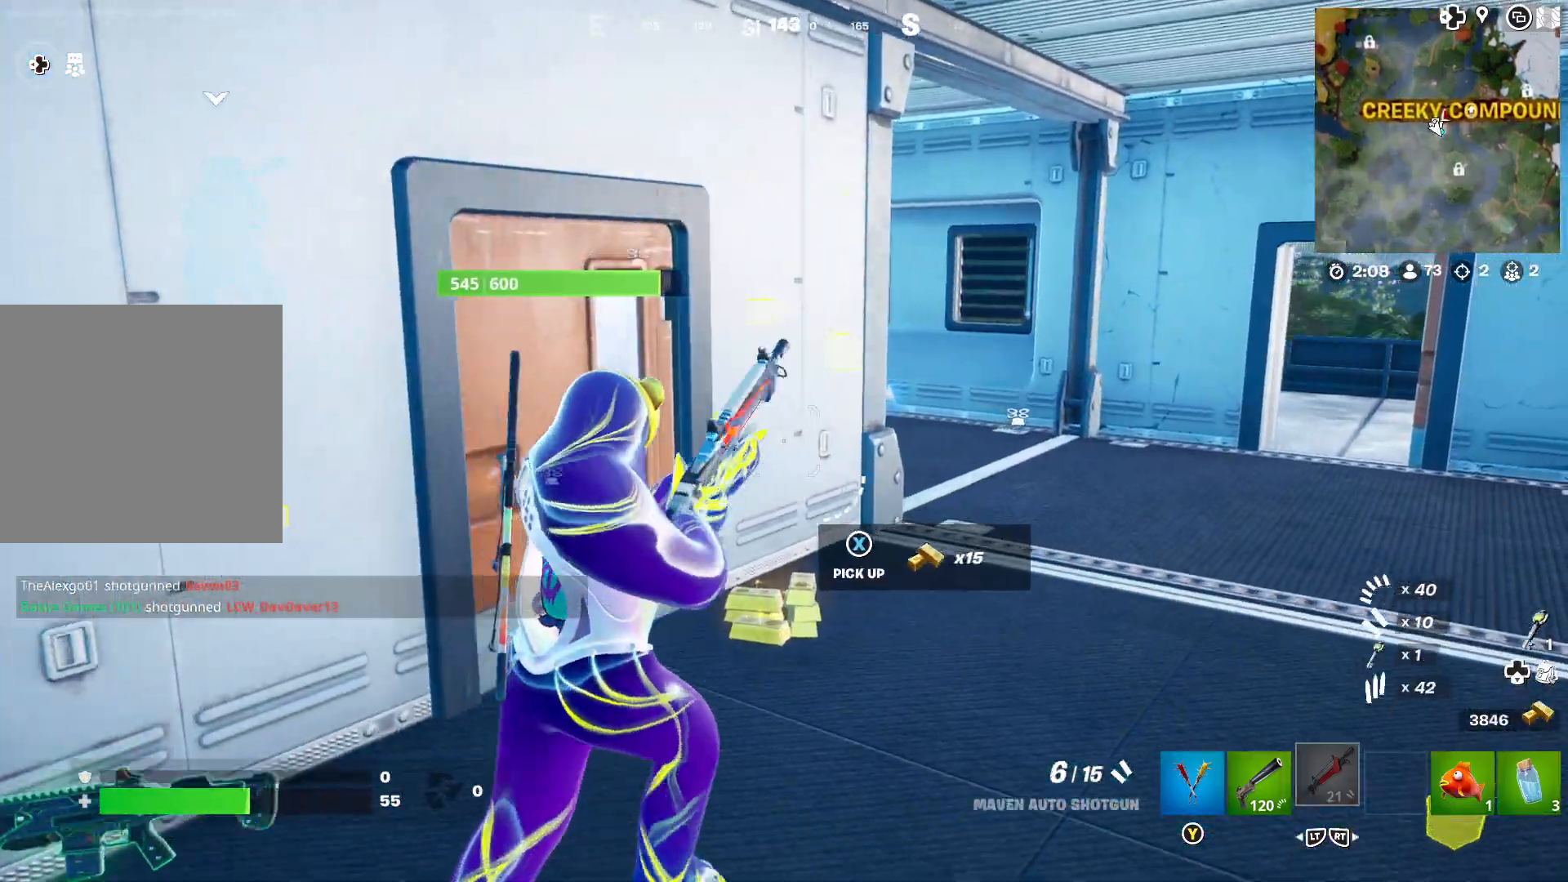
{"buttons": [], "left_stick": "center", "right_stick": "center", "events": [[183, "R2", "down"], [467, "R2", "up"], [467, "left_stick", "center"]]}
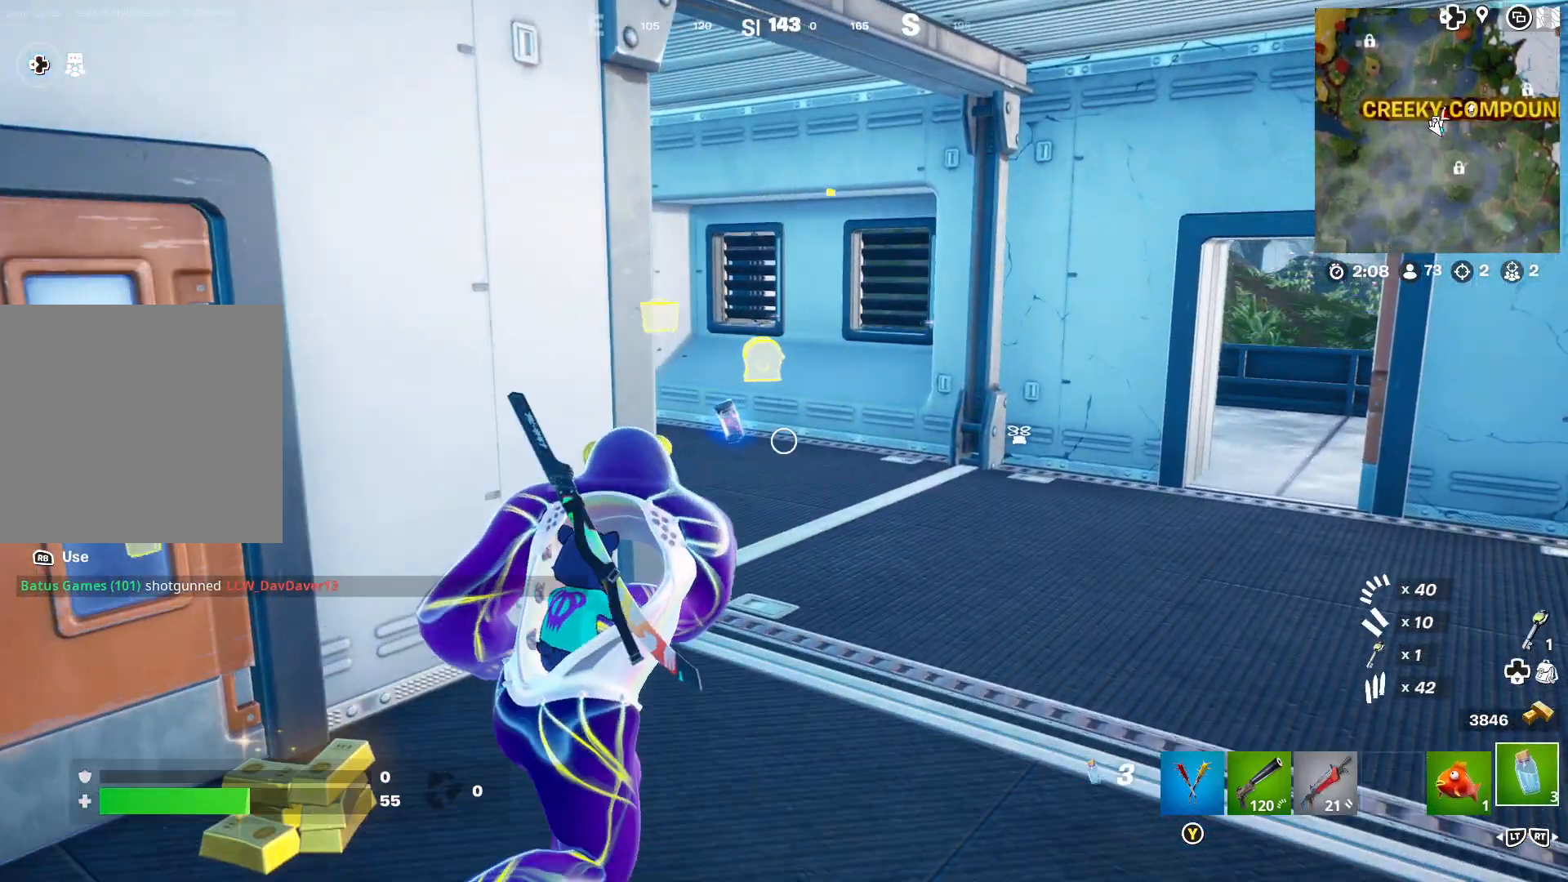
{"buttons": ["R1"], "left_stick": "center", "right_stick": "center", "events": [[283, "R1", "down"], [367, "R1", "up"], [433, "R1", "down"]]}
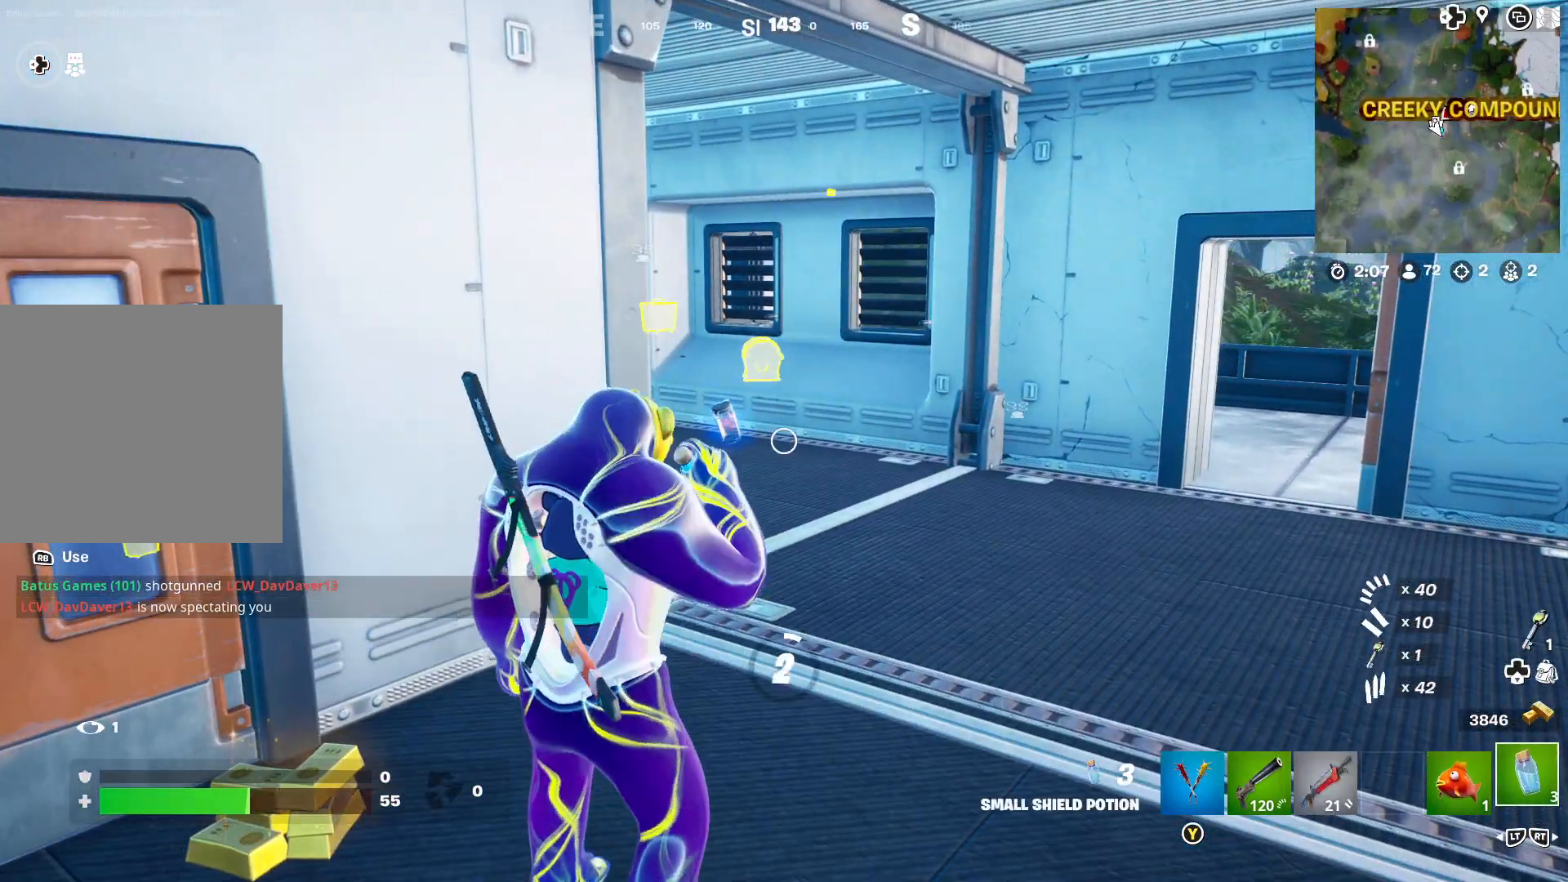
{"buttons": [], "left_stick": "center", "right_stick": "center", "events": [[67, "R1", "up"], [150, "right_stick", "left"], [400, "right_stick", "center"]]}
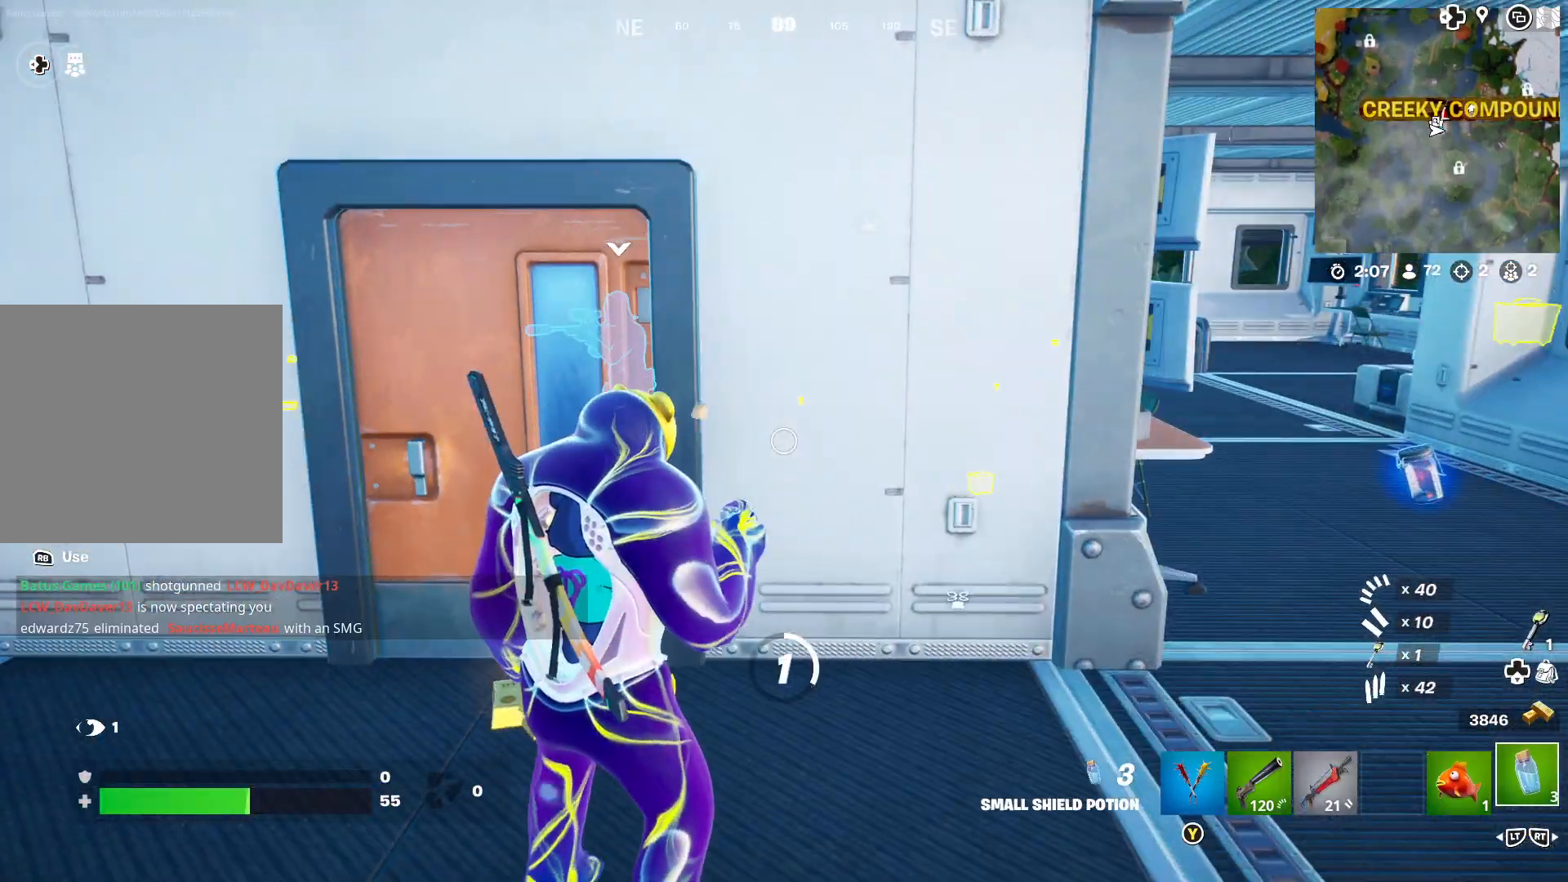
{"buttons": [], "left_stick": "center", "right_stick": "right", "events": [[50, "right_stick", "left"], [233, "right_stick", "center"], [400, "right_stick", "right"]]}
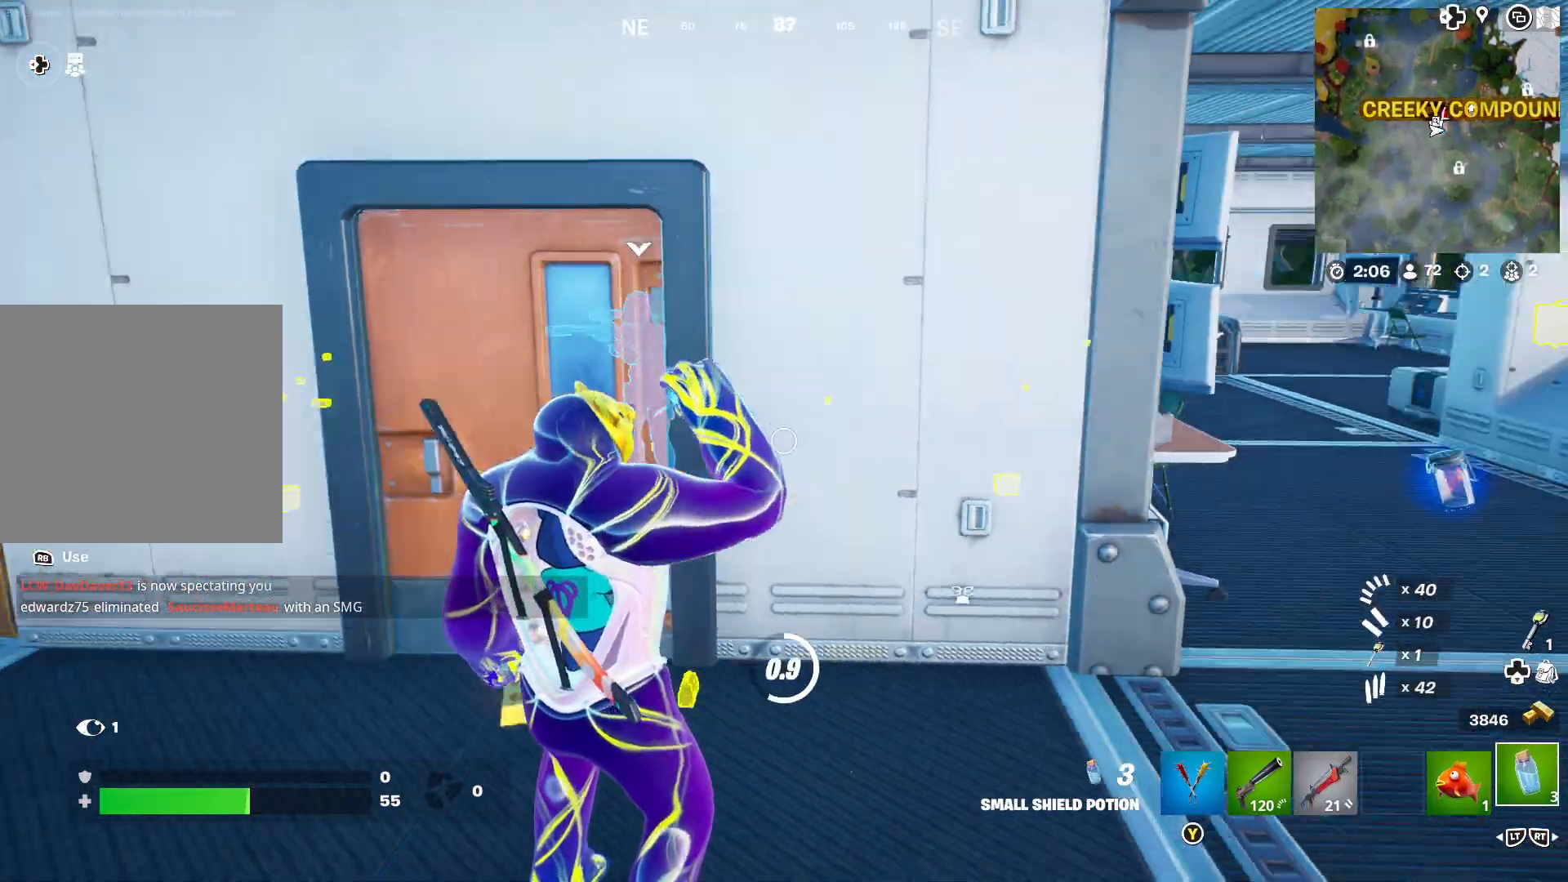
{"buttons": [], "left_stick": "center", "right_stick": "center", "events": [[117, "right_stick", "center"]]}
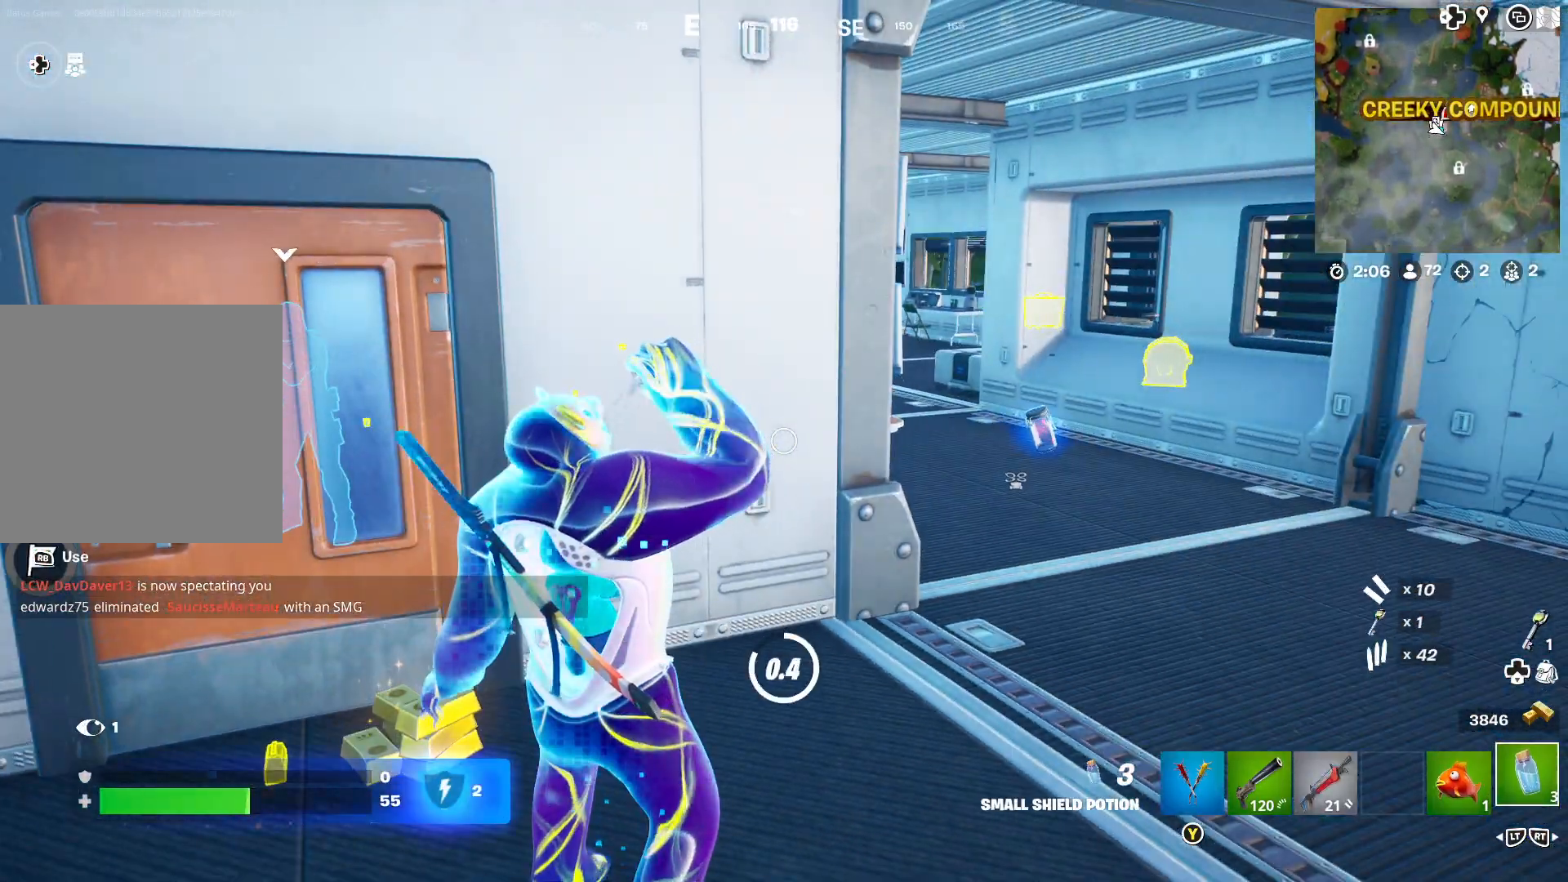
{"buttons": ["R1"], "left_stick": "center", "right_stick": "center", "events": [[300, "R1", "down"], [367, "R1", "up"], [450, "R1", "down"]]}
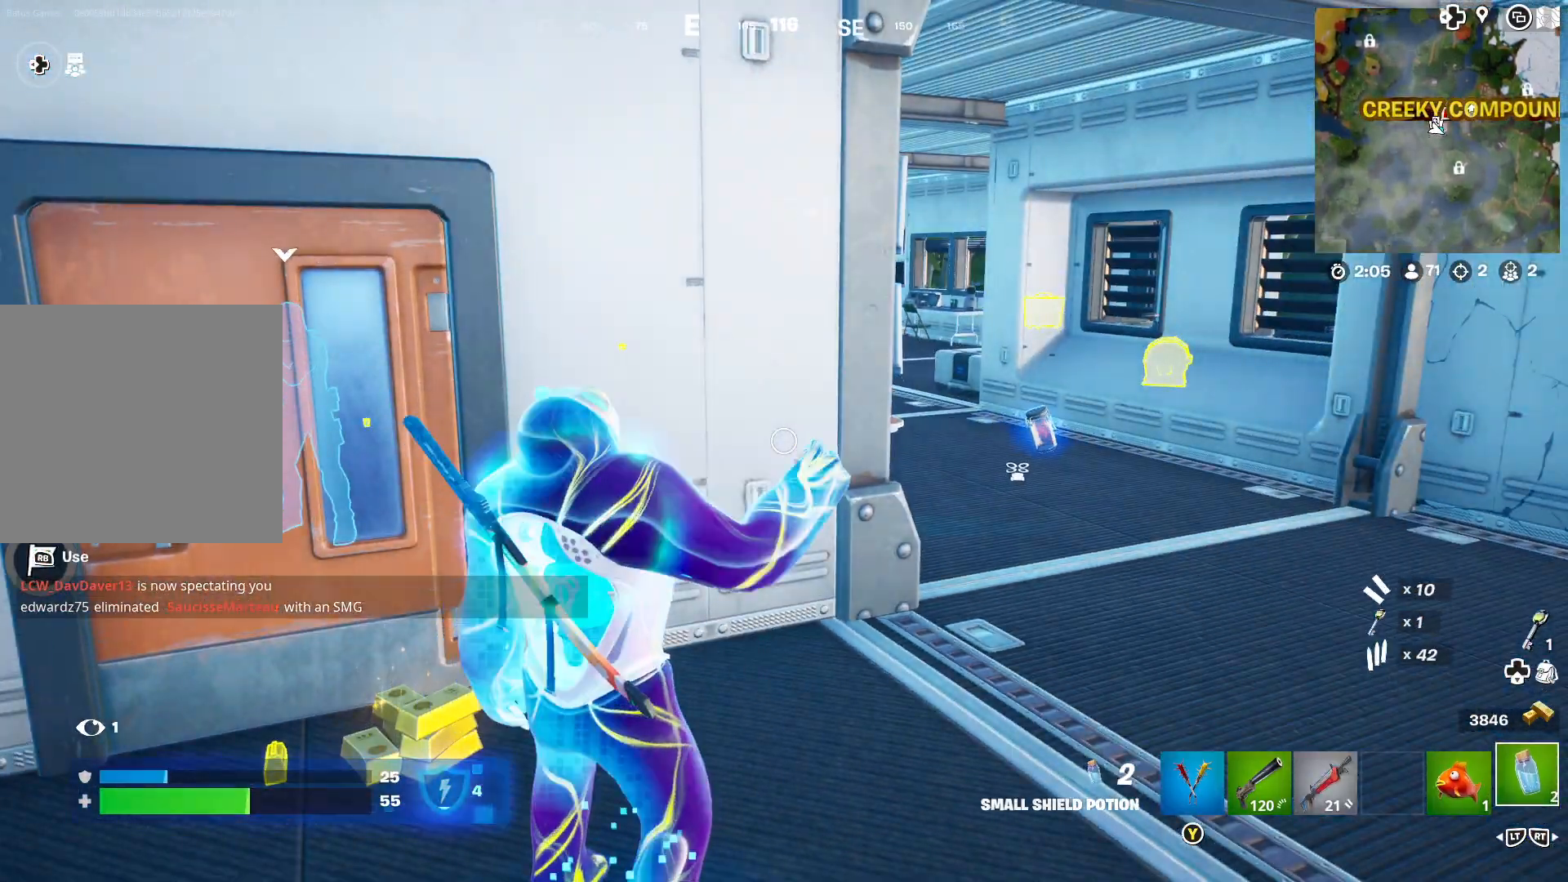
{"buttons": [], "left_stick": "center", "right_stick": "center", "events": [[17, "R1", "up"], [100, "R1", "down"], [167, "R1", "up"], [267, "R1", "down"], [300, "R1", "up"], [383, "R1", "down"], [433, "R1", "up"]]}
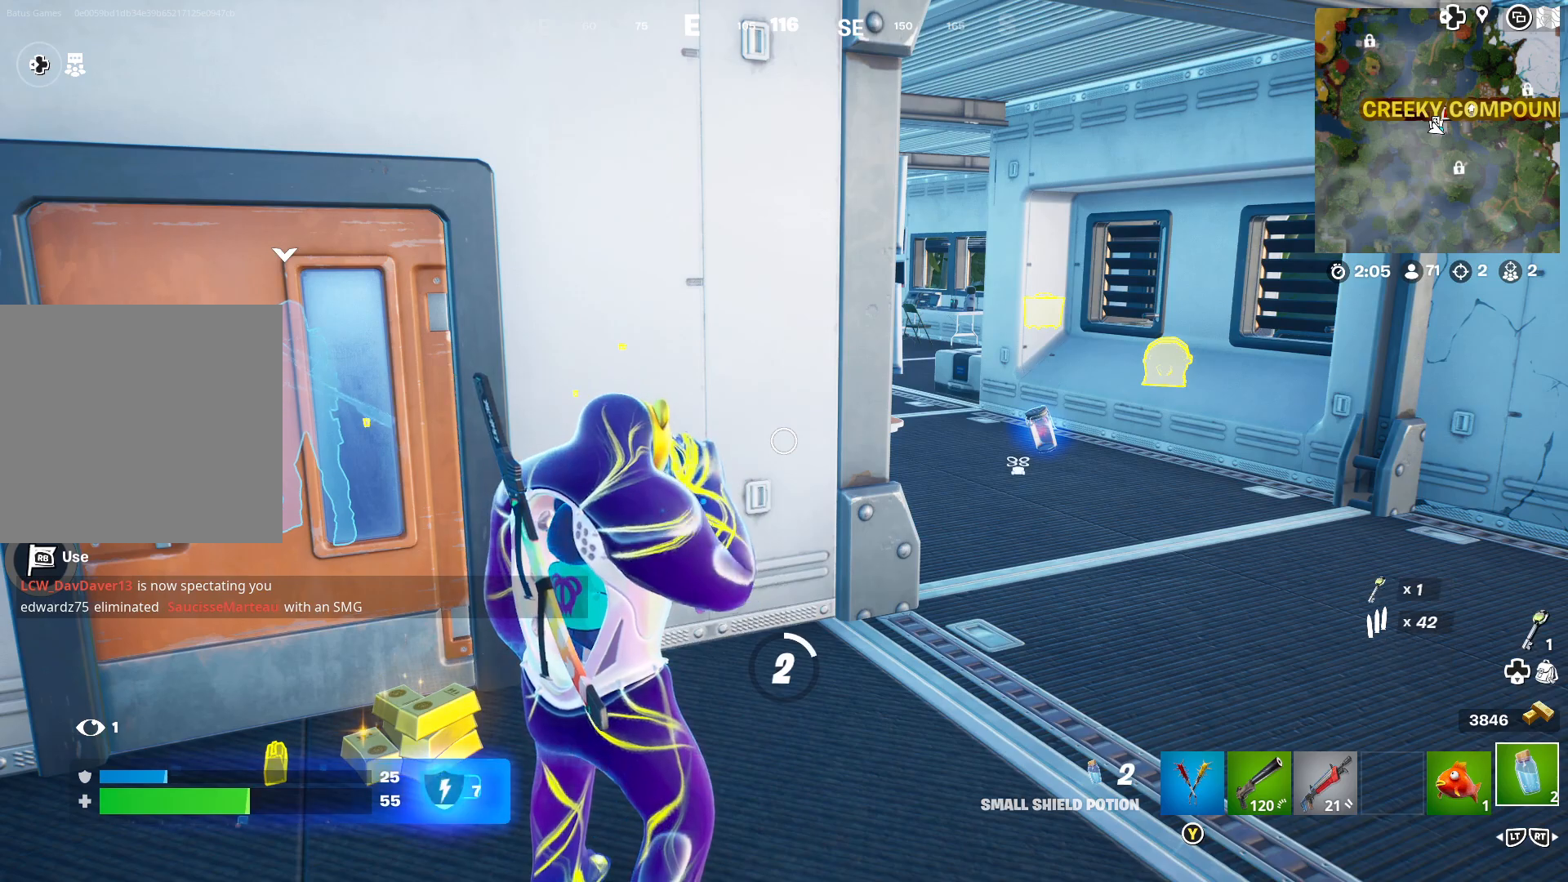
{"buttons": ["DPAD_UP"], "left_stick": "center", "right_stick": "center", "events": [[250, "DPAD_UP", "down"]]}
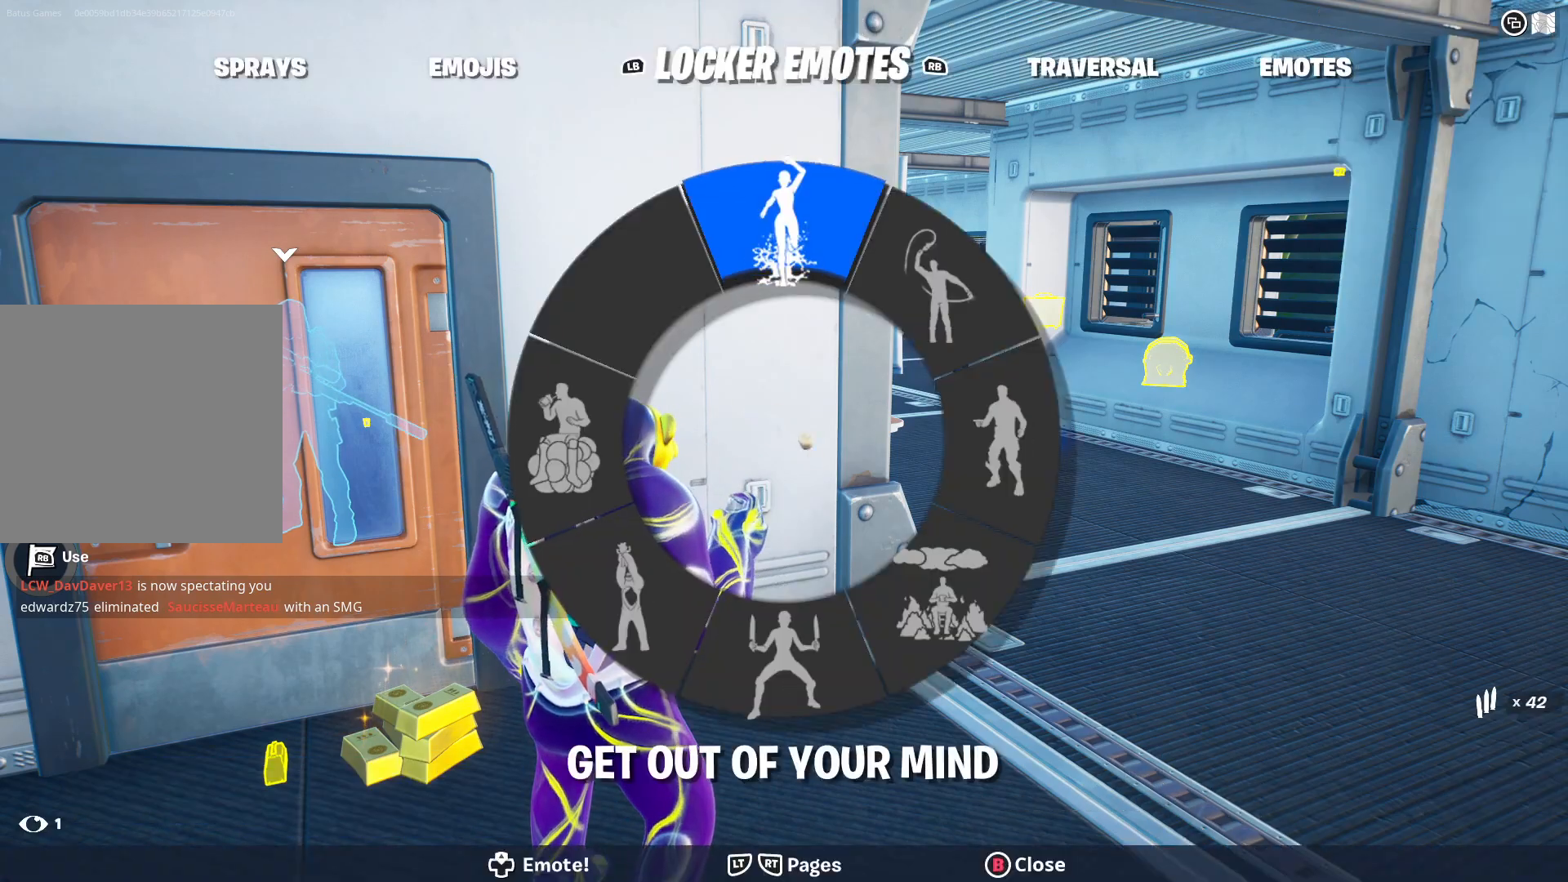
{"buttons": ["DPAD_UP"], "left_stick": "center", "right_stick": "center", "events": [[200, "right_stick", "down"], [433, "right_stick", "center"]]}
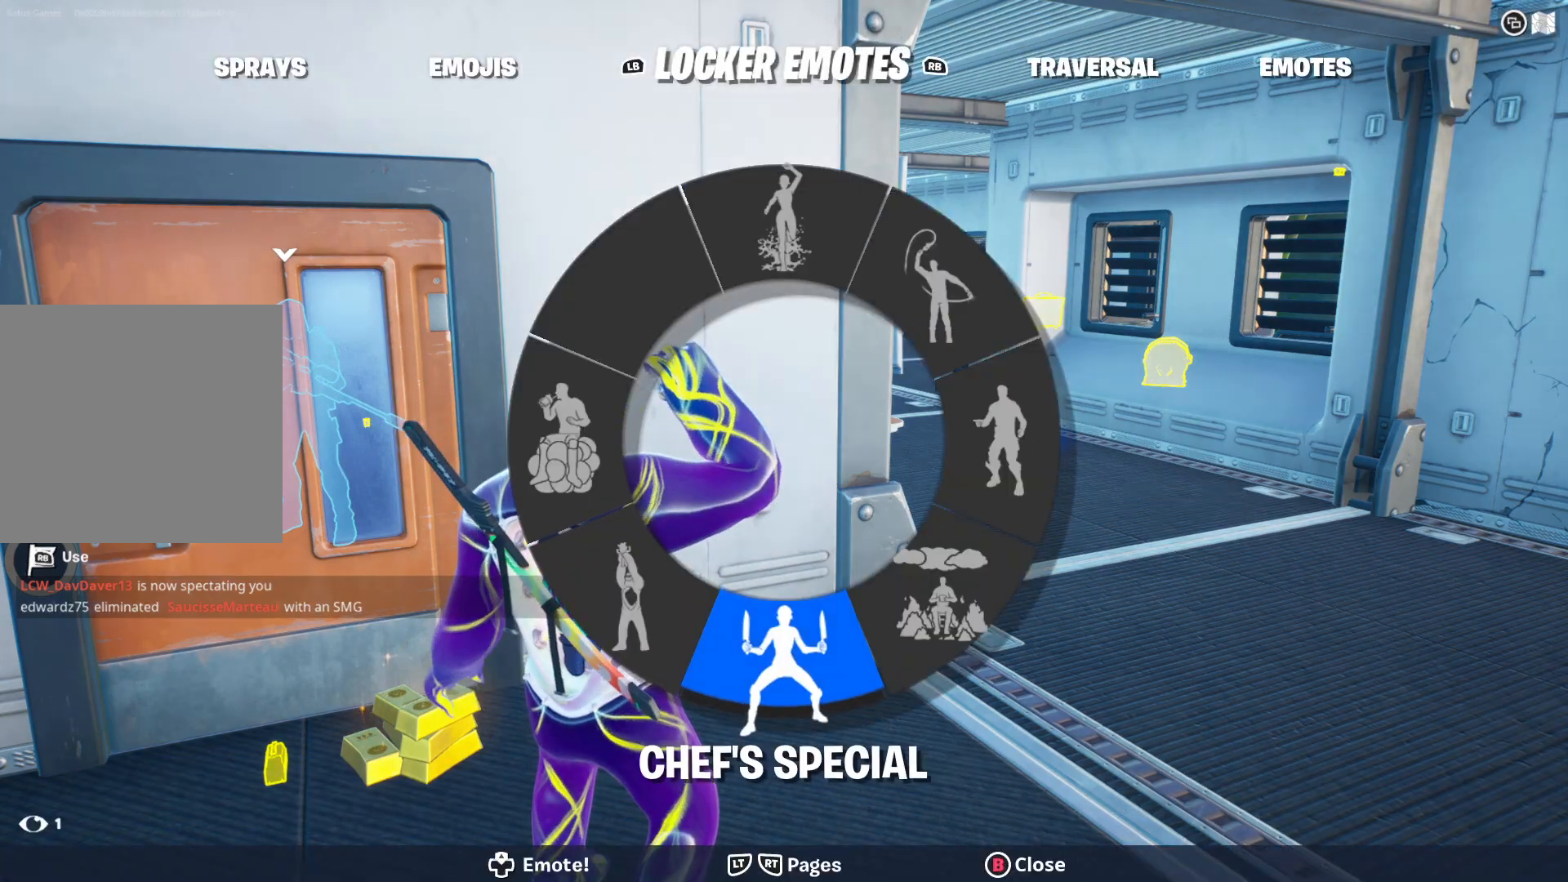
{"buttons": [], "left_stick": "center", "right_stick": "center", "events": [[67, "right_stick", "up"], [267, "right_stick", "center"], [367, "DPAD_UP", "up"]]}
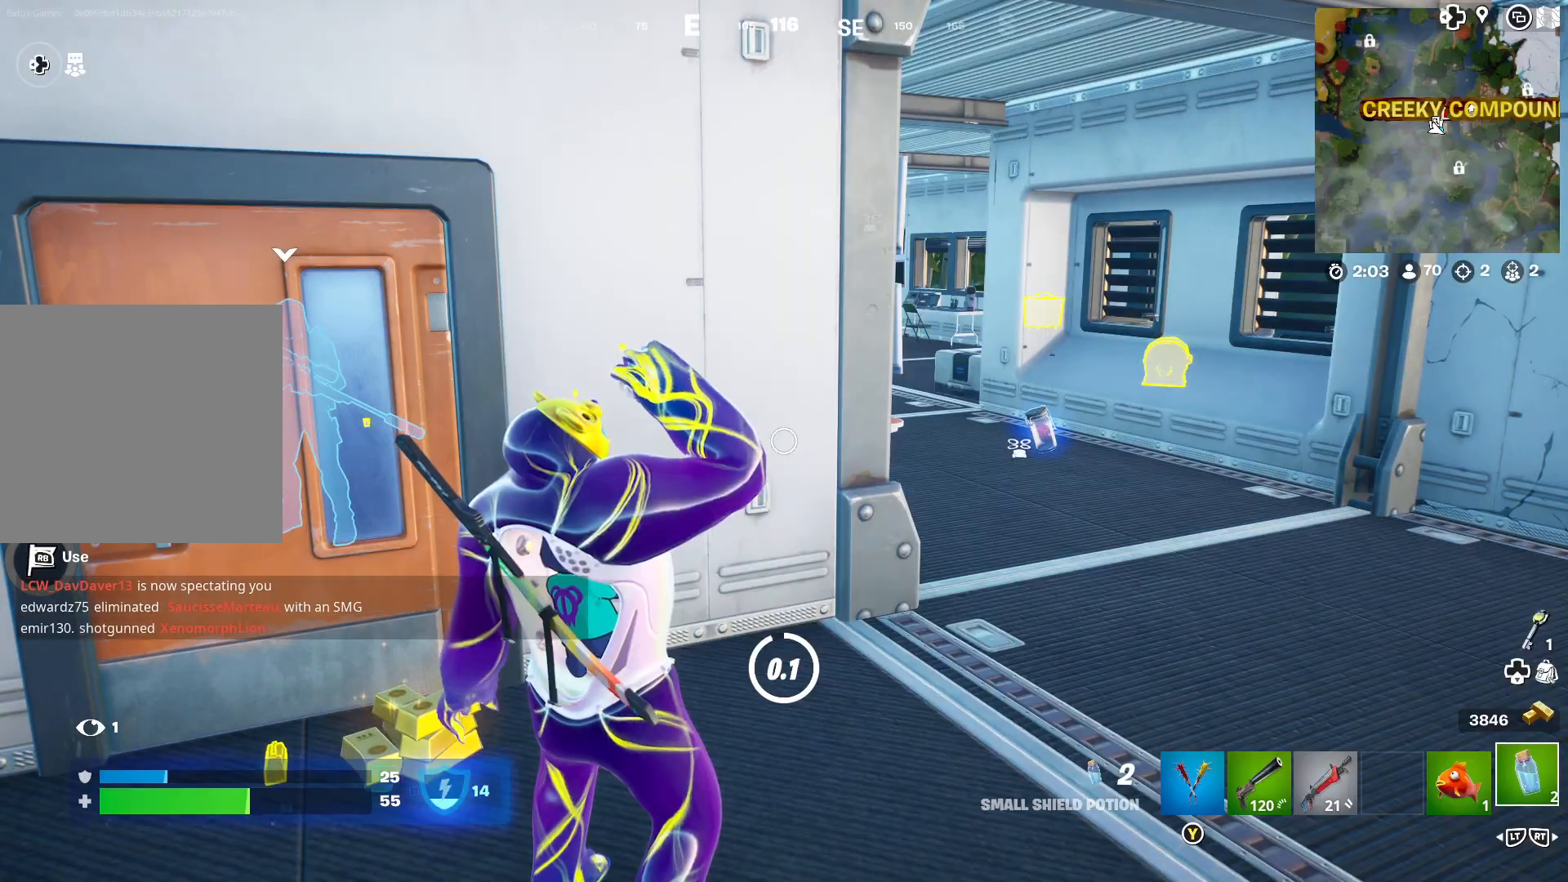
{"buttons": [], "left_stick": "center", "right_stick": "center", "events": [[200, "right_stick", "right"], [383, "right_stick", "center"]]}
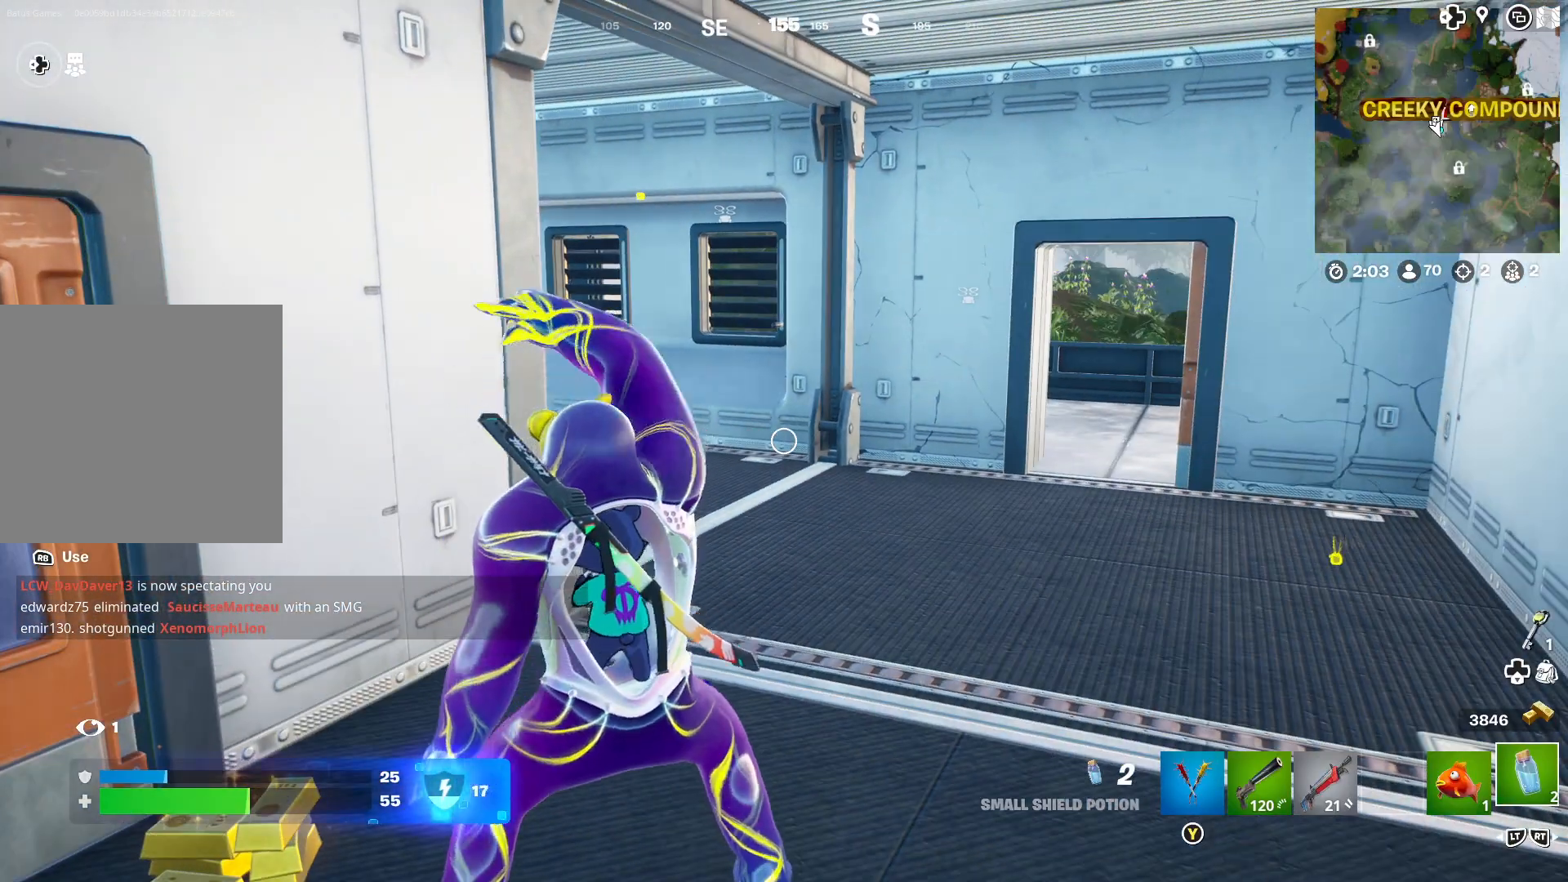
{"buttons": [], "left_stick": "center", "right_stick": "center", "events": [[233, "right_stick", "right"], [417, "right_stick", "center"]]}